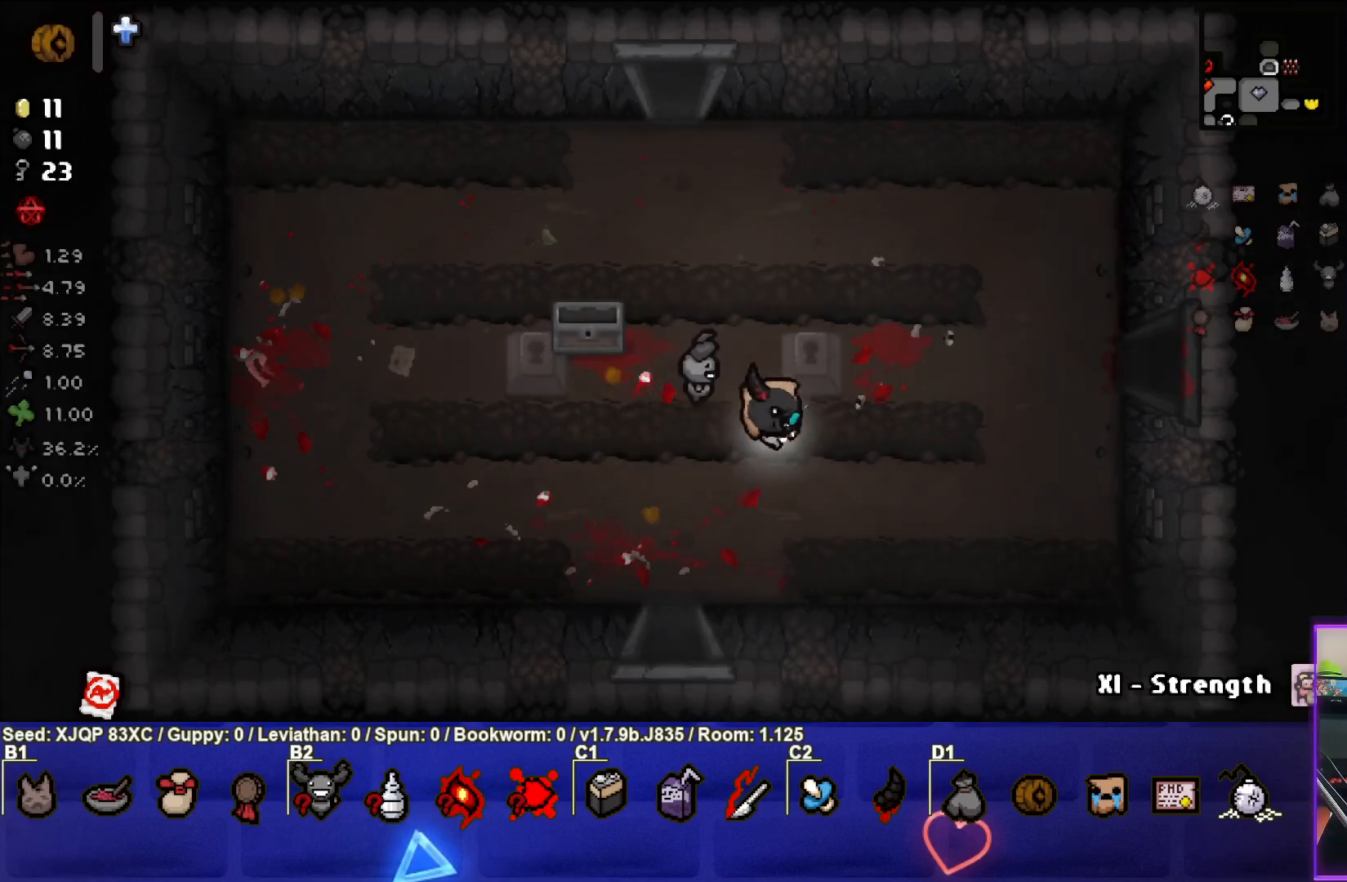
Gameplay with a controller (PlayStation layout); each line is a JSON object with the inputs held at the frame after it. "events" lists button and stick changes between this image and that frame as [ms after this image, input, new state], when the widget could be followed in between.
{"buttons": [], "left_stick": "right", "right_stick": "center", "events": [[33, "left_stick", "right"]]}
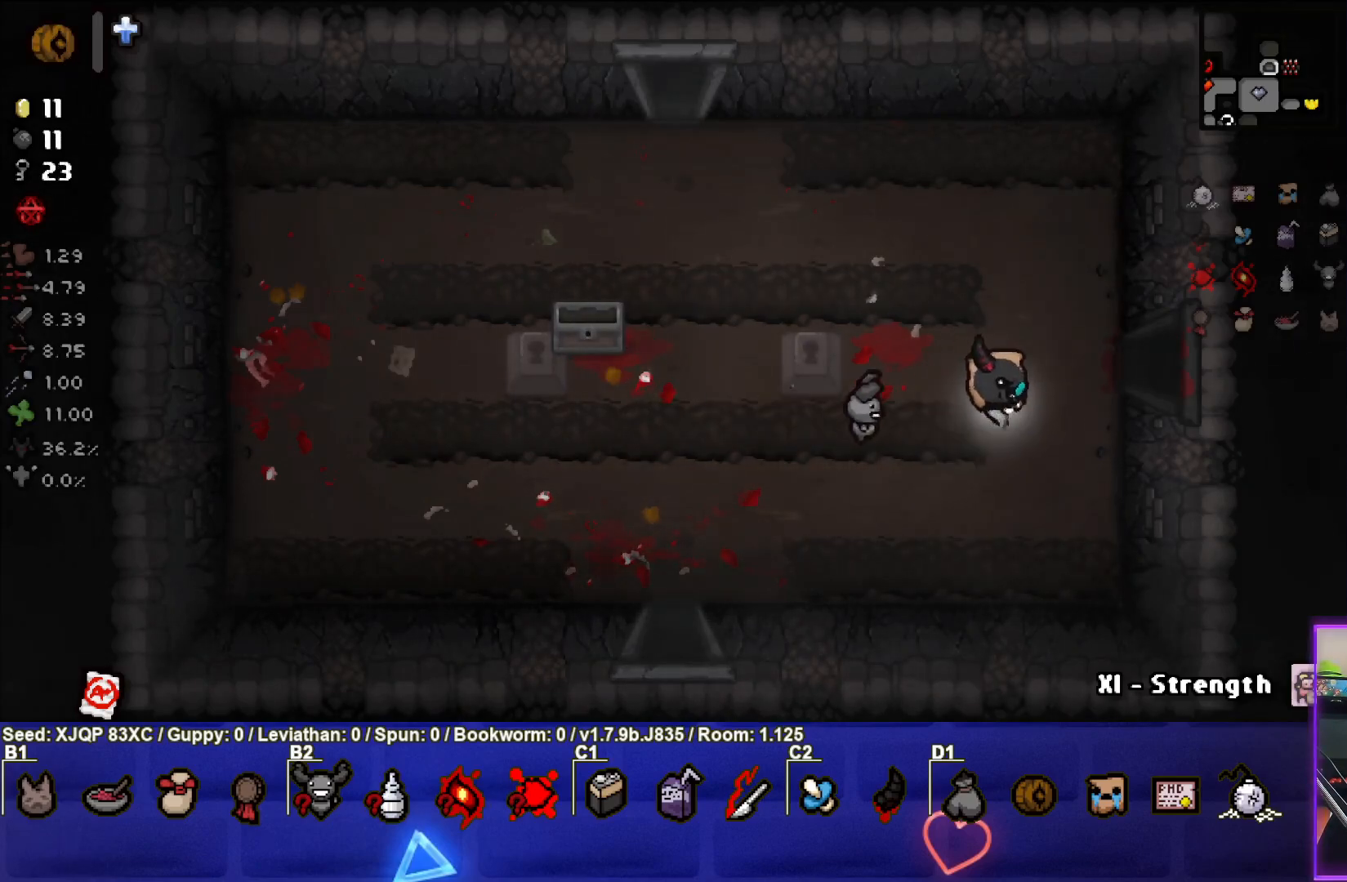
{"buttons": [], "left_stick": "right", "right_stick": "center", "events": []}
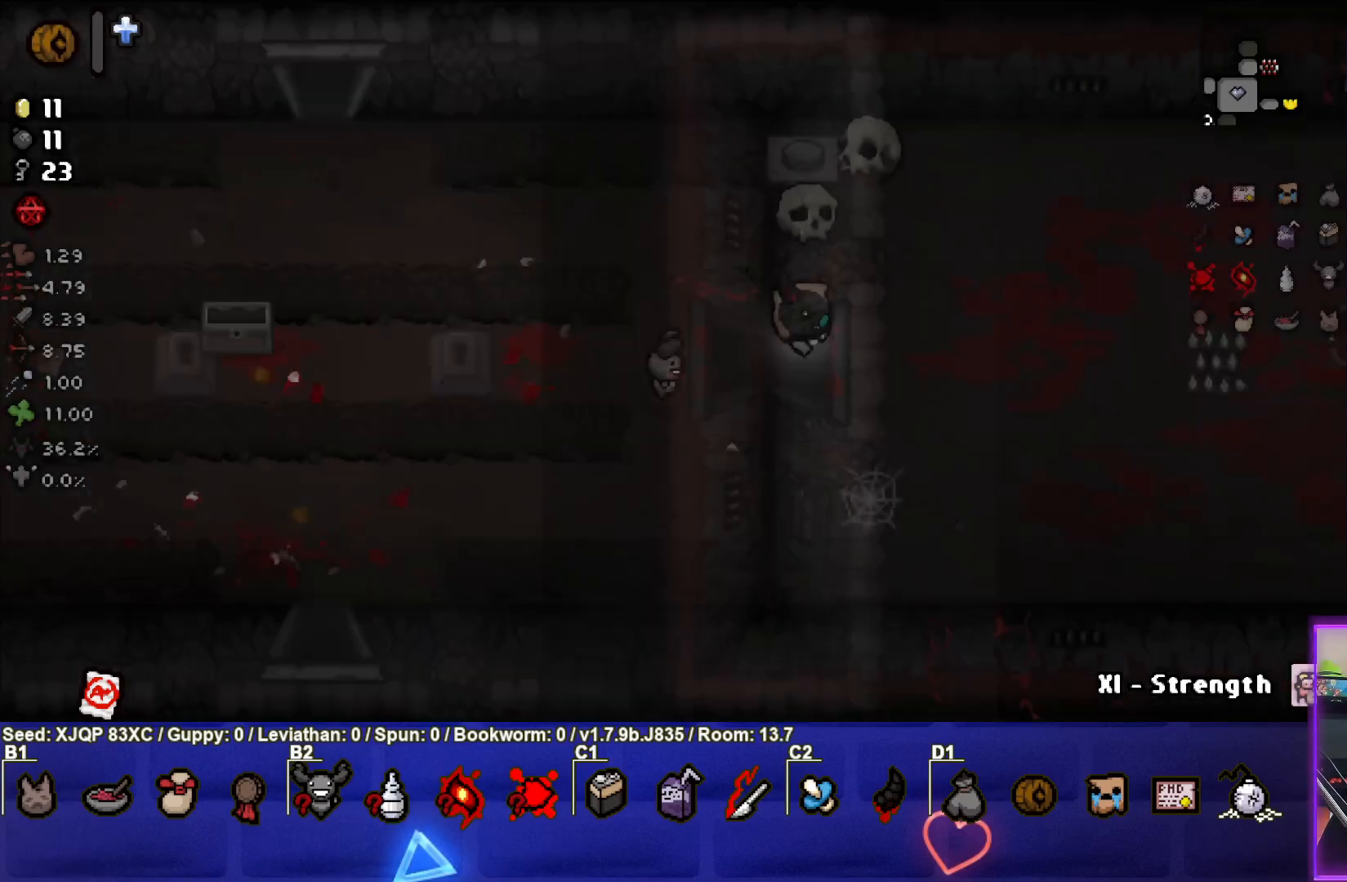
{"buttons": [], "left_stick": "right", "right_stick": "center", "events": [[33, "left_stick", "center"], [500, "left_stick", "right"]]}
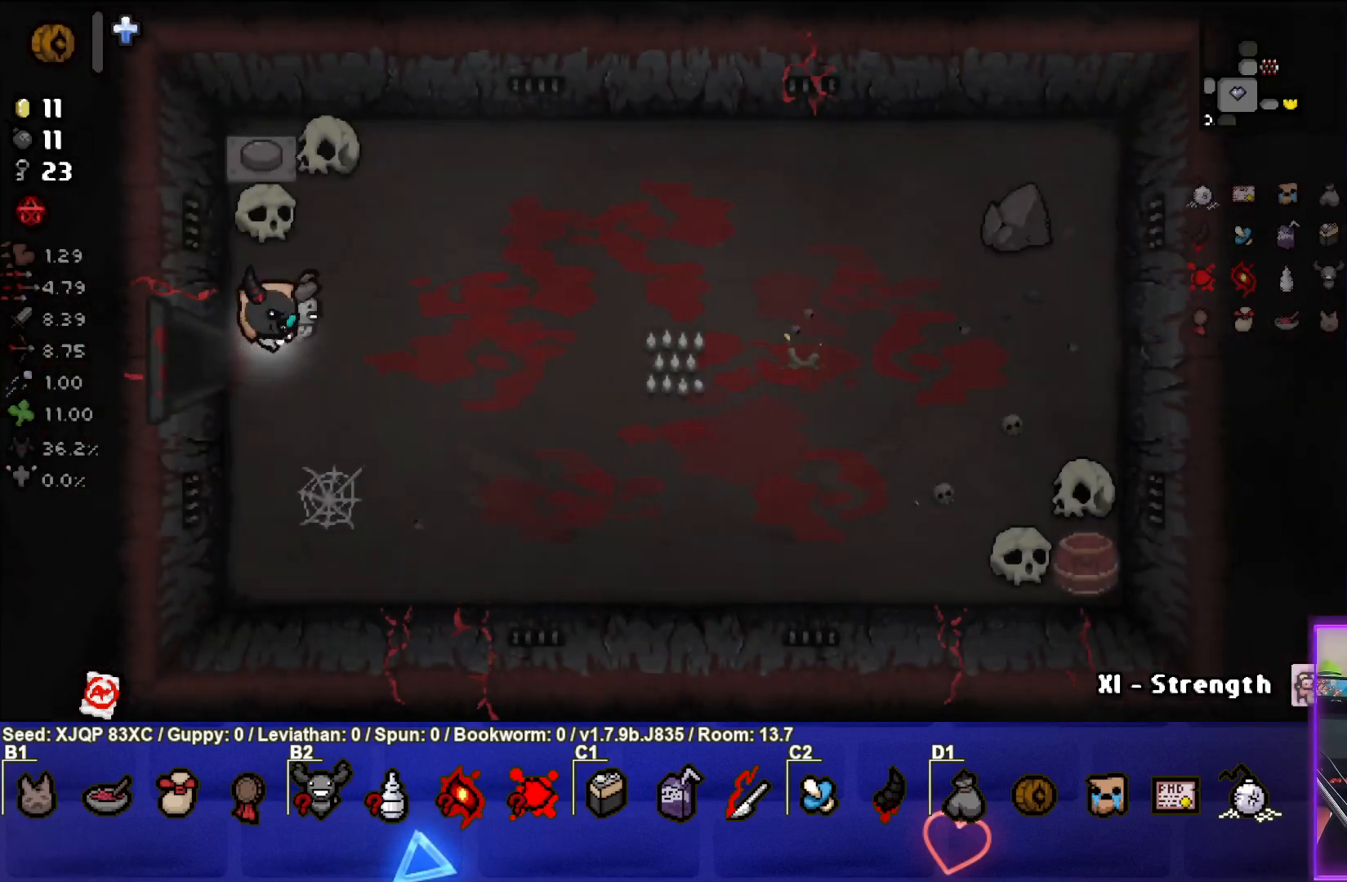
{"buttons": [], "left_stick": "up", "right_stick": "center", "events": [[167, "left_stick", "center"], [300, "left_stick", "up-right"], [467, "left_stick", "up"]]}
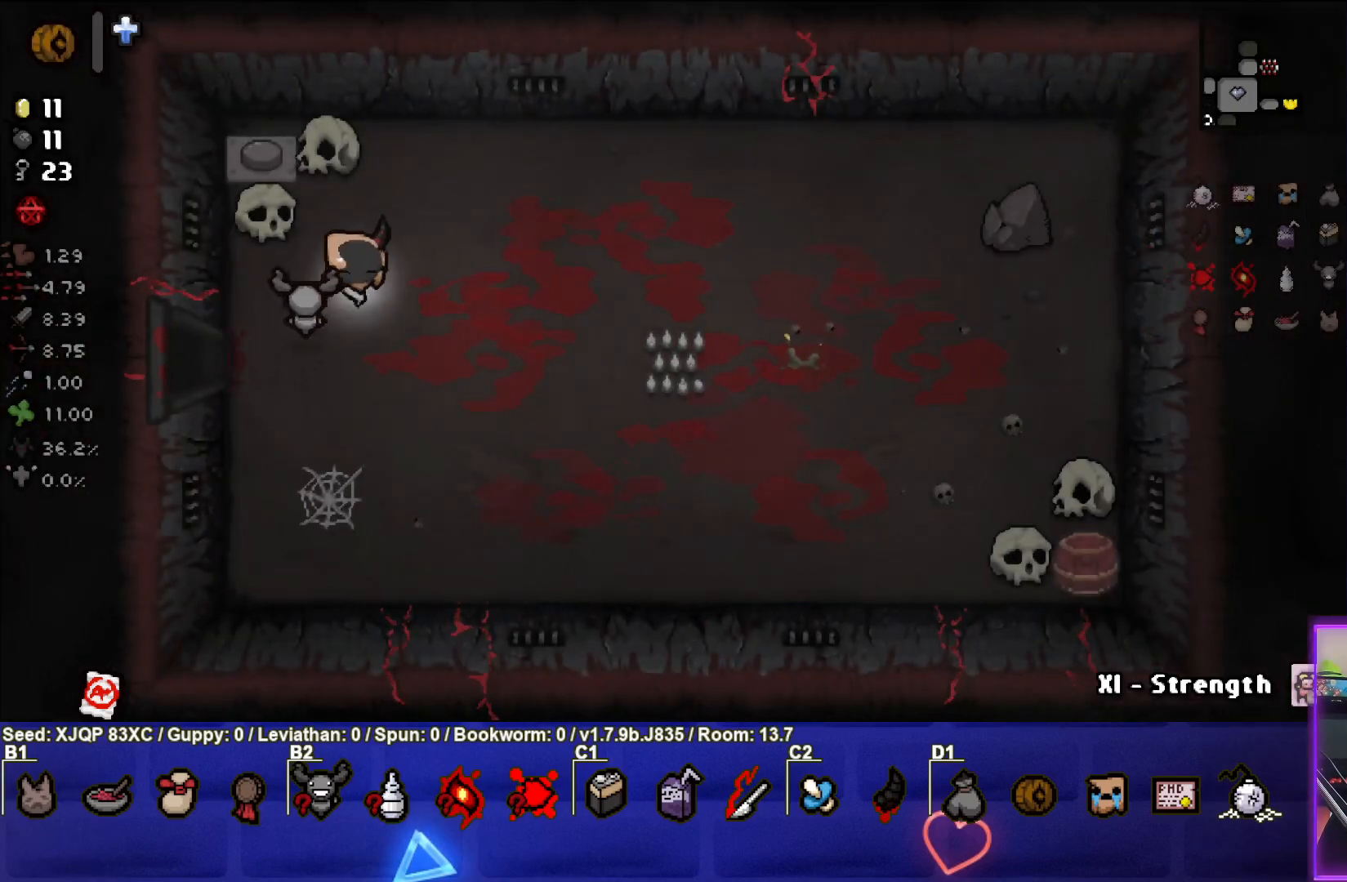
{"buttons": [], "left_stick": "right", "right_stick": "center", "events": [[50, "left_stick", "up-left"], [350, "left_stick", "right"]]}
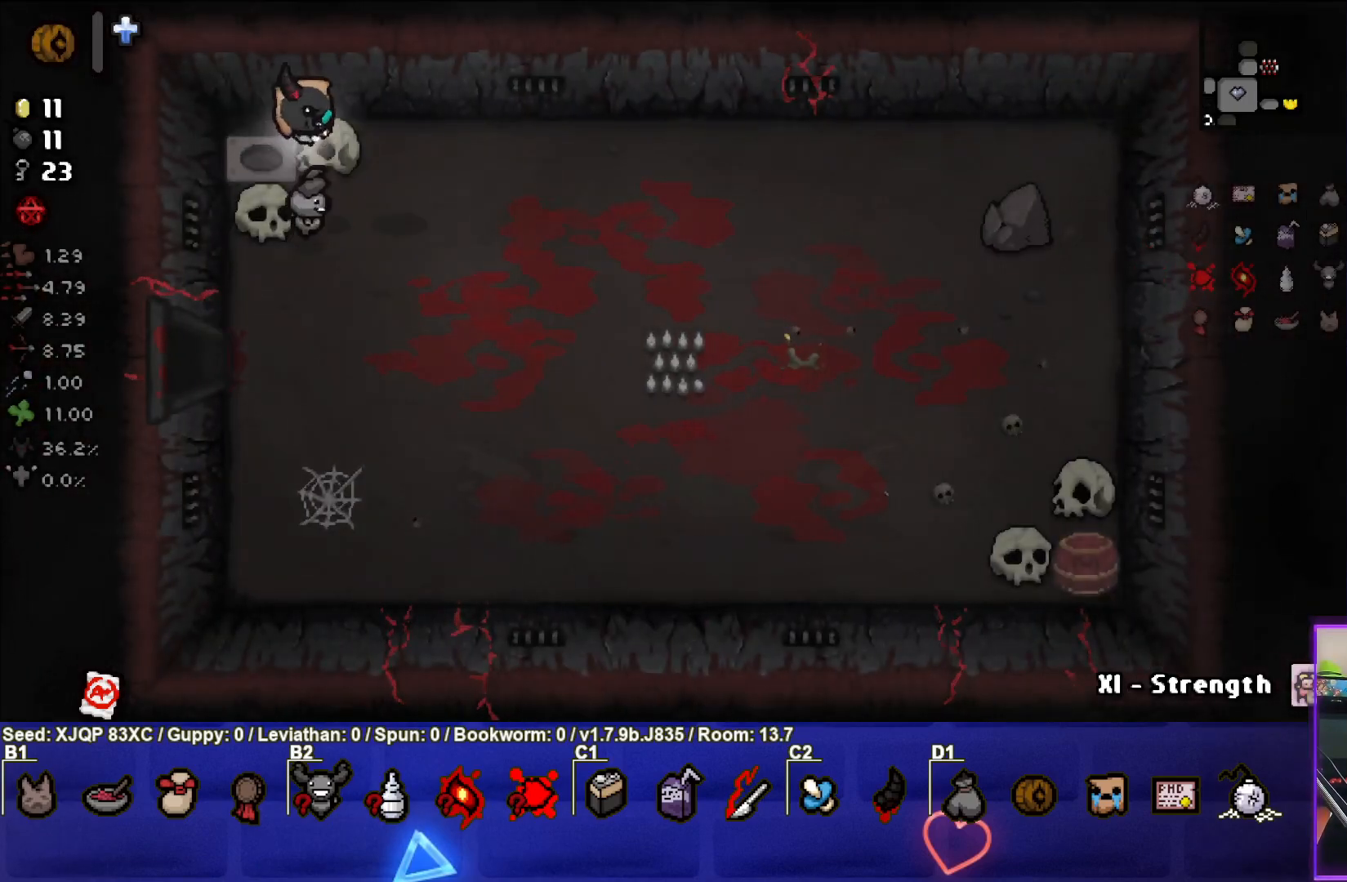
{"buttons": [], "left_stick": "center", "right_stick": "center", "events": [[150, "left_stick", "center"]]}
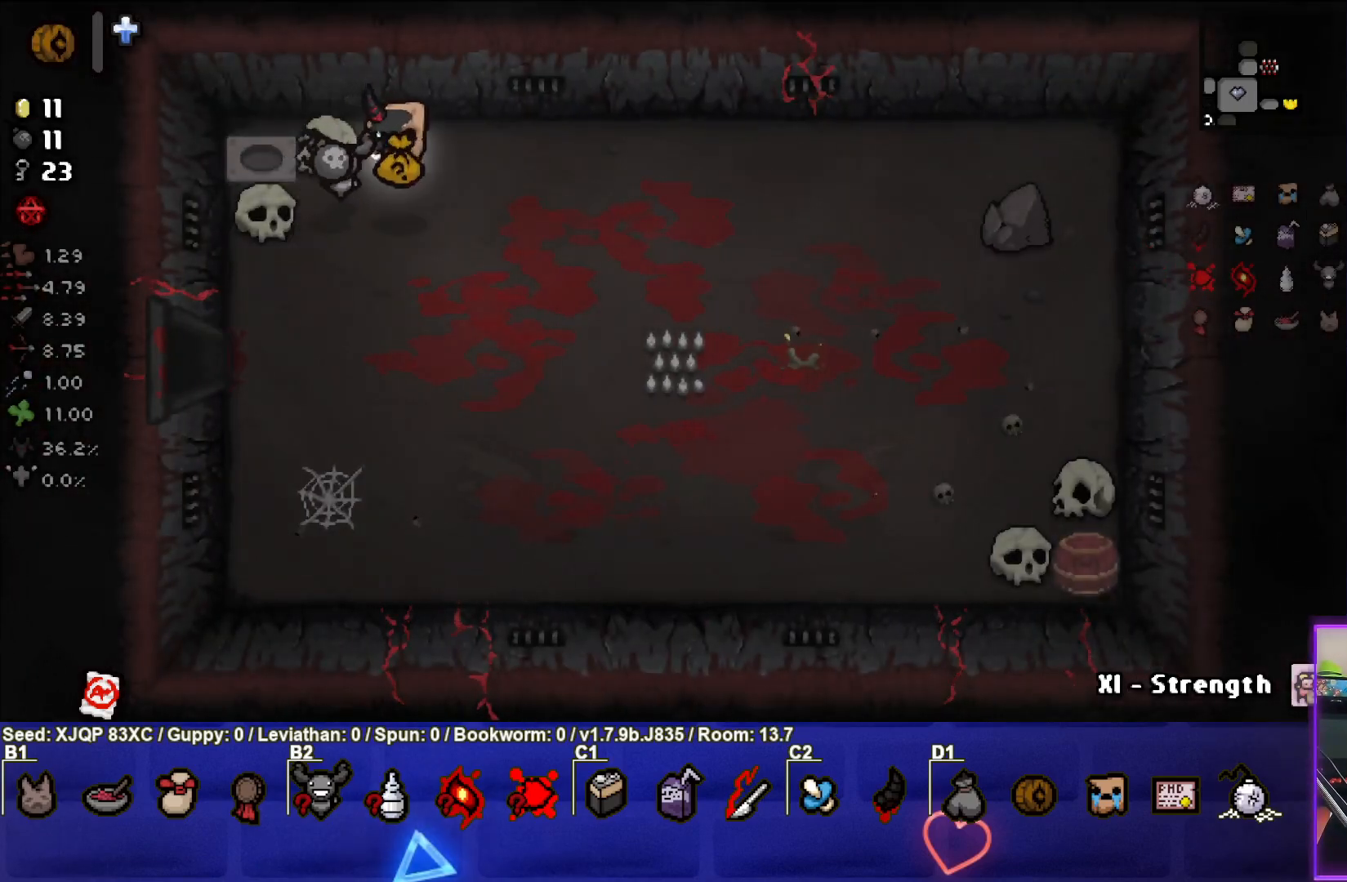
{"buttons": [], "left_stick": "left", "right_stick": "center", "events": [[67, "left_stick", "down-right"], [250, "left_stick", "center"], [350, "left_stick", "left"]]}
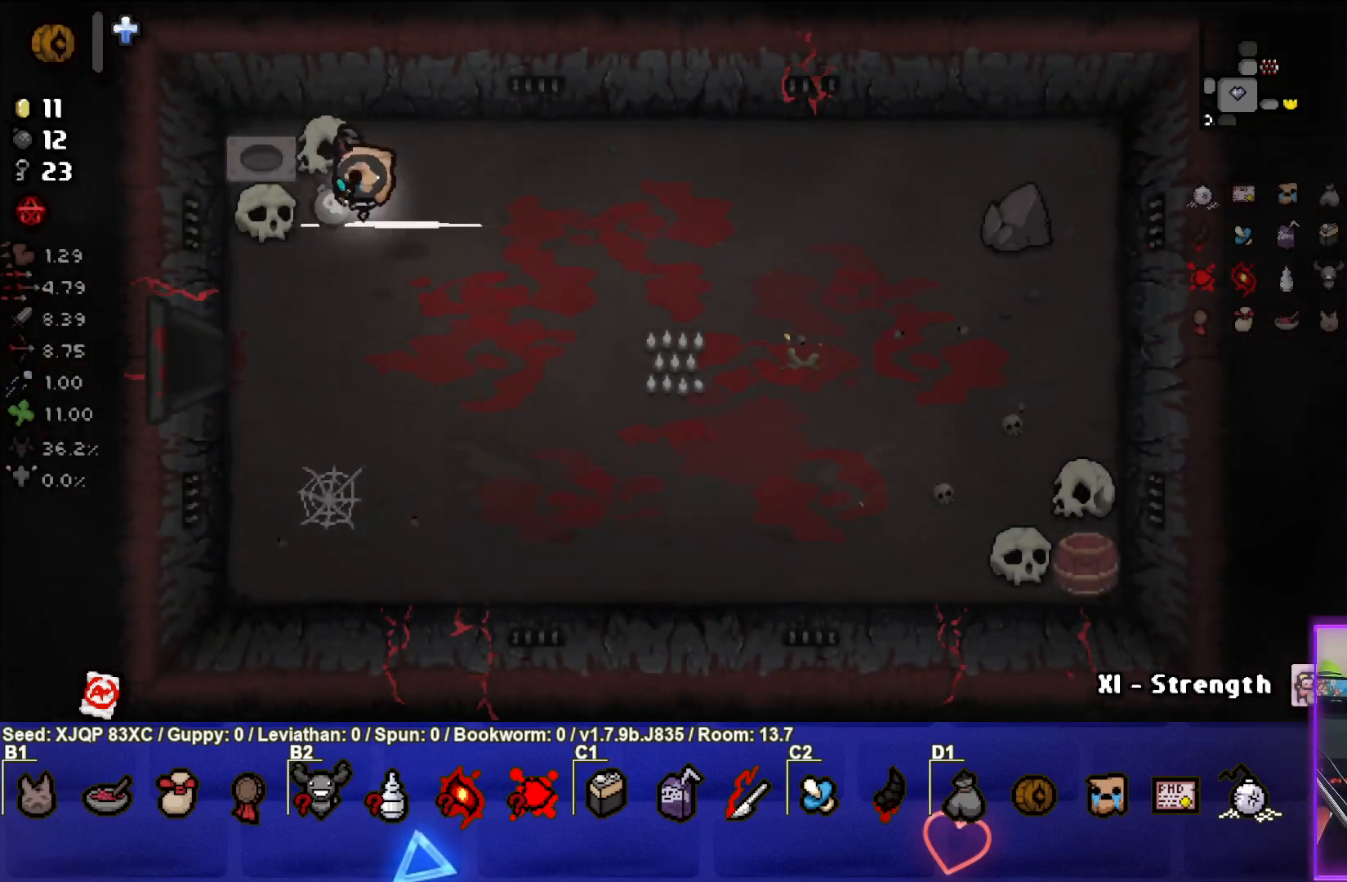
{"buttons": [], "left_stick": "right", "right_stick": "center", "events": [[67, "left_stick", "down-right"], [300, "left_stick", "center"], [417, "left_stick", "right"]]}
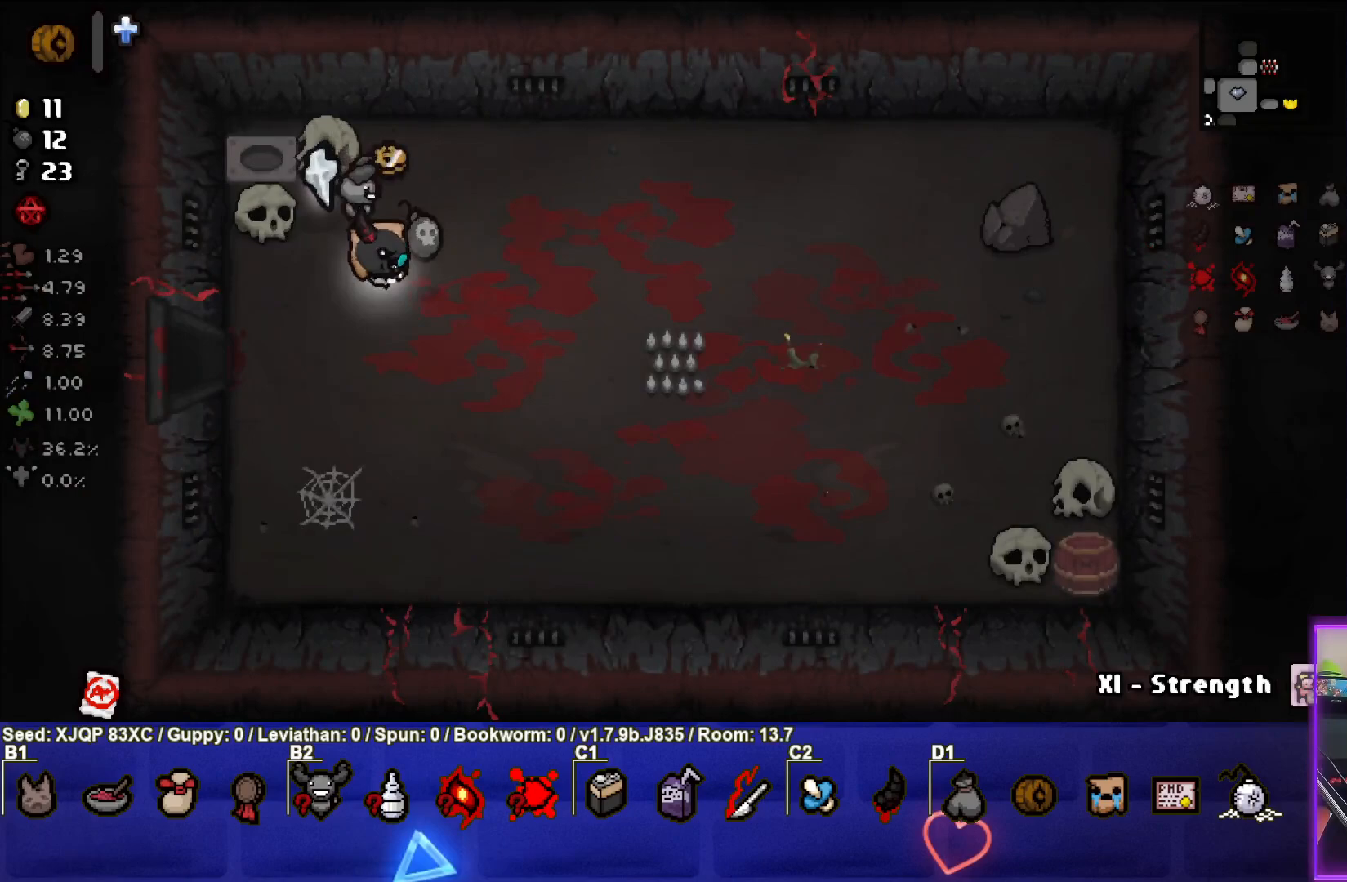
{"buttons": [], "left_stick": "center", "right_stick": "center", "events": [[100, "left_stick", "up"], [367, "left_stick", "left"], [500, "left_stick", "center"]]}
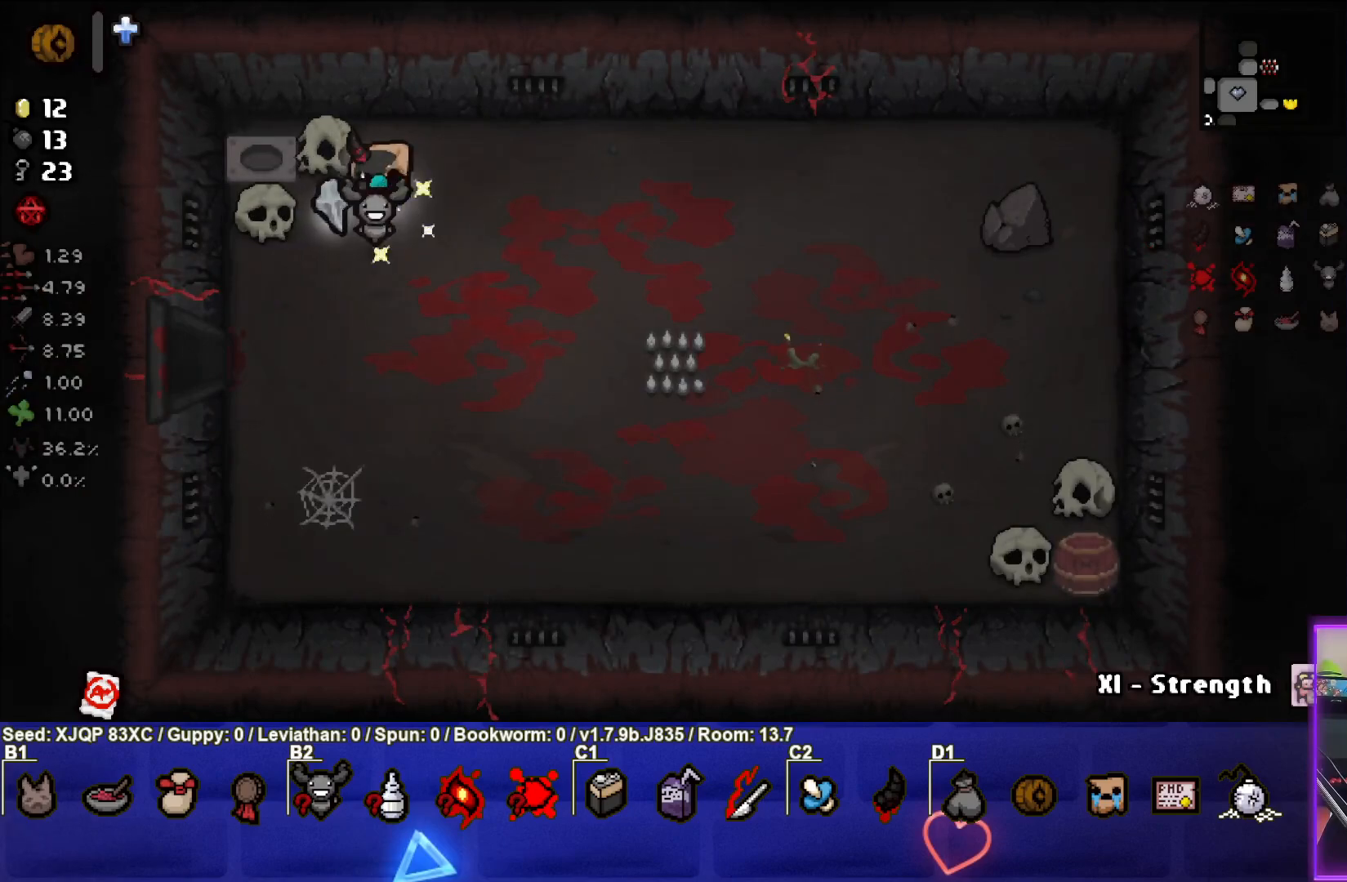
{"buttons": [], "left_stick": "down-right", "right_stick": "center", "events": [[133, "left_stick", "down"], [417, "left_stick", "down-right"]]}
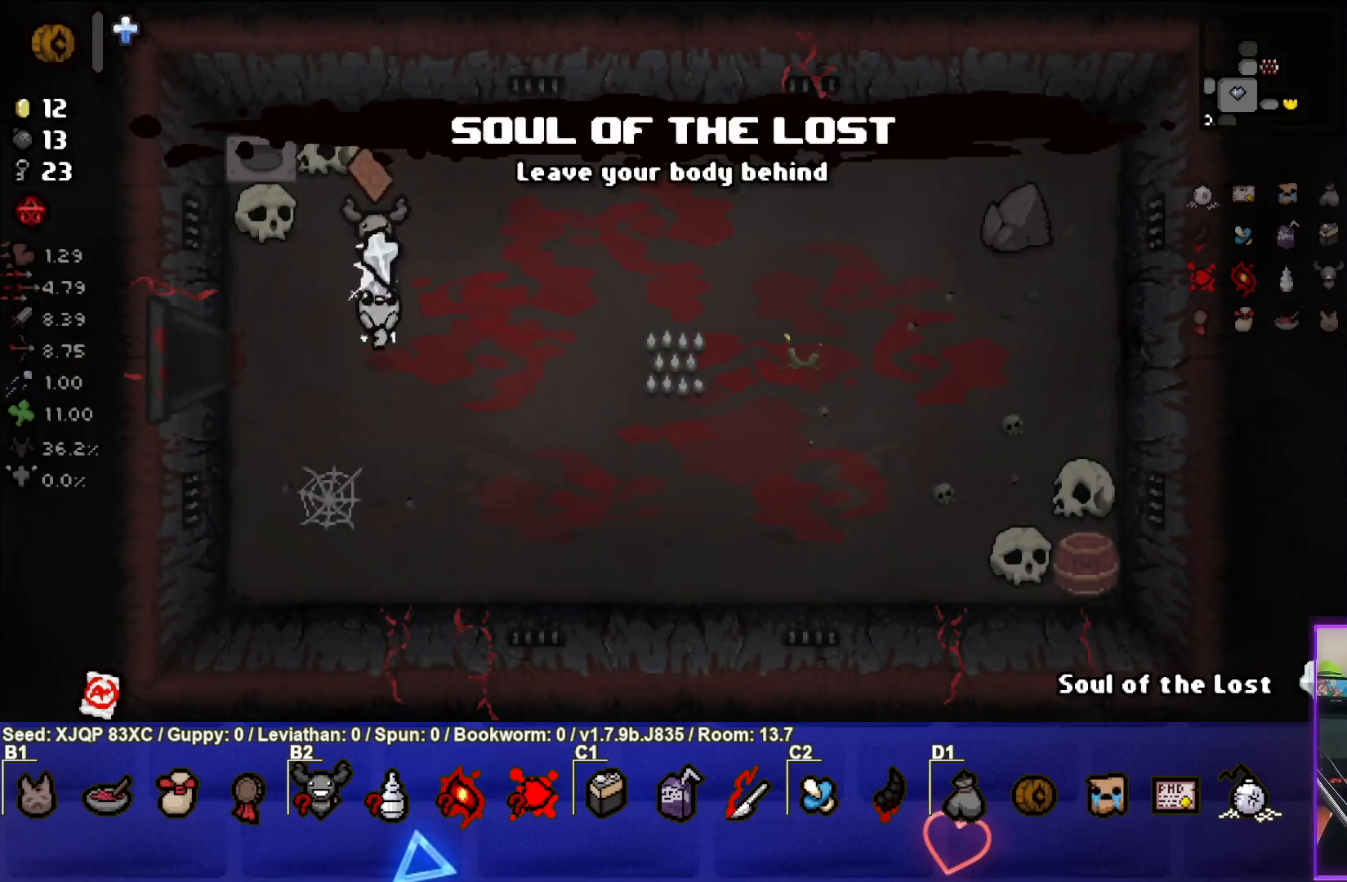
{"buttons": [], "left_stick": "right", "right_stick": "right", "events": [[433, "left_stick", "right"], [483, "right_stick", "right"]]}
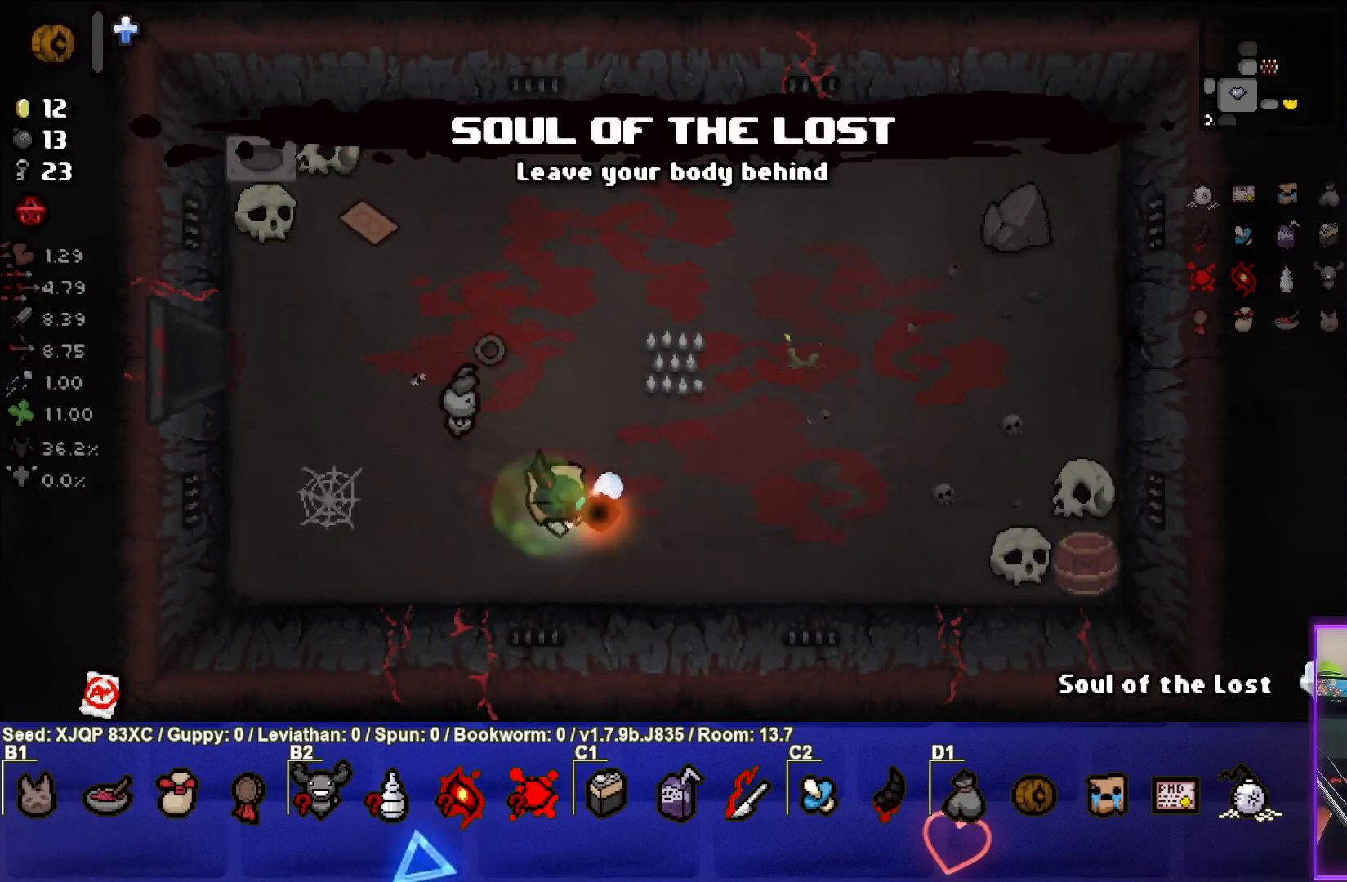
{"buttons": [], "left_stick": "right", "right_stick": "right", "events": [[183, "left_stick", "center"], [250, "left_stick", "right"]]}
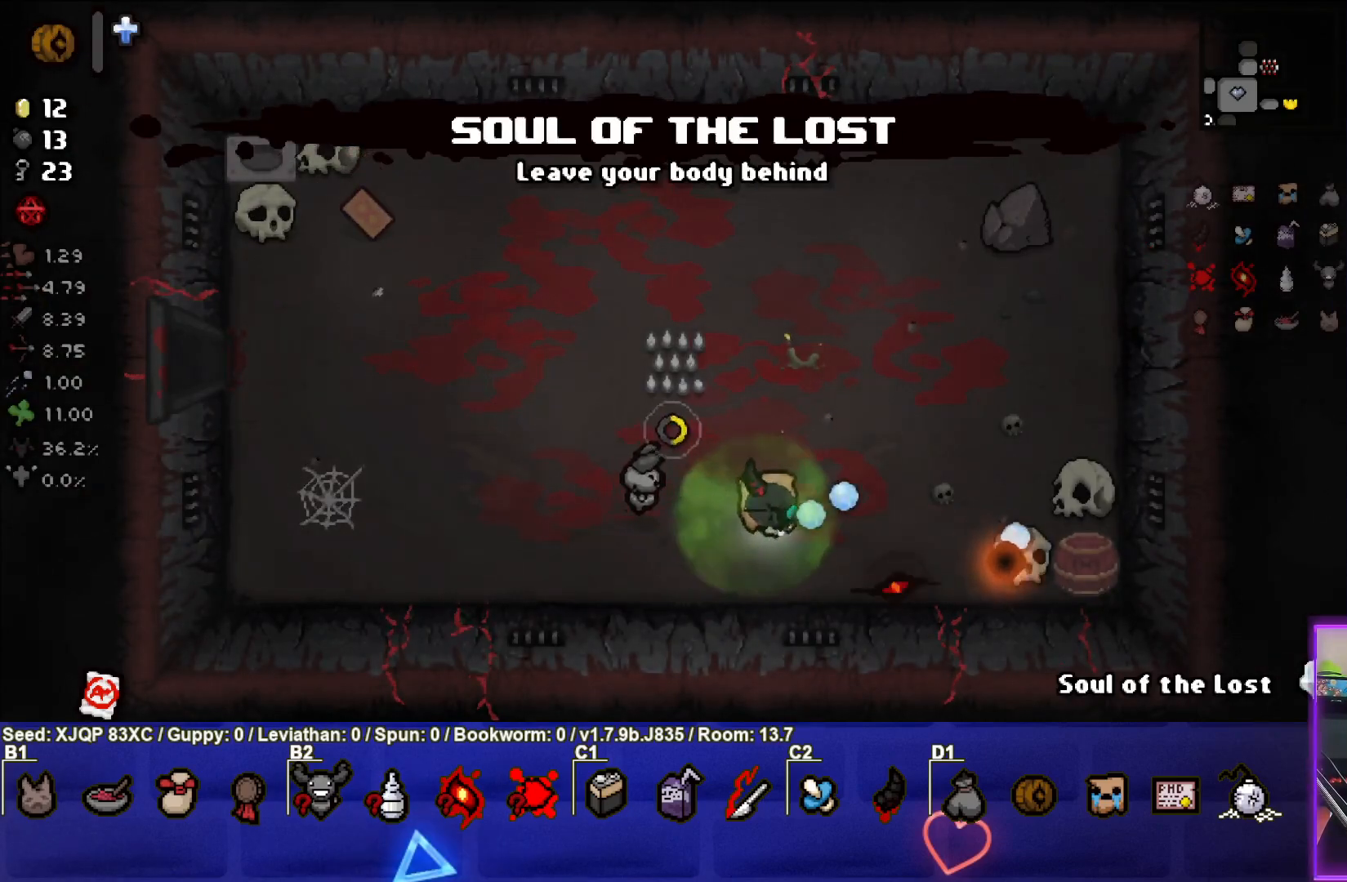
{"buttons": [], "left_stick": "left", "right_stick": "right", "events": [[17, "left_stick", "center"], [83, "left_stick", "left"]]}
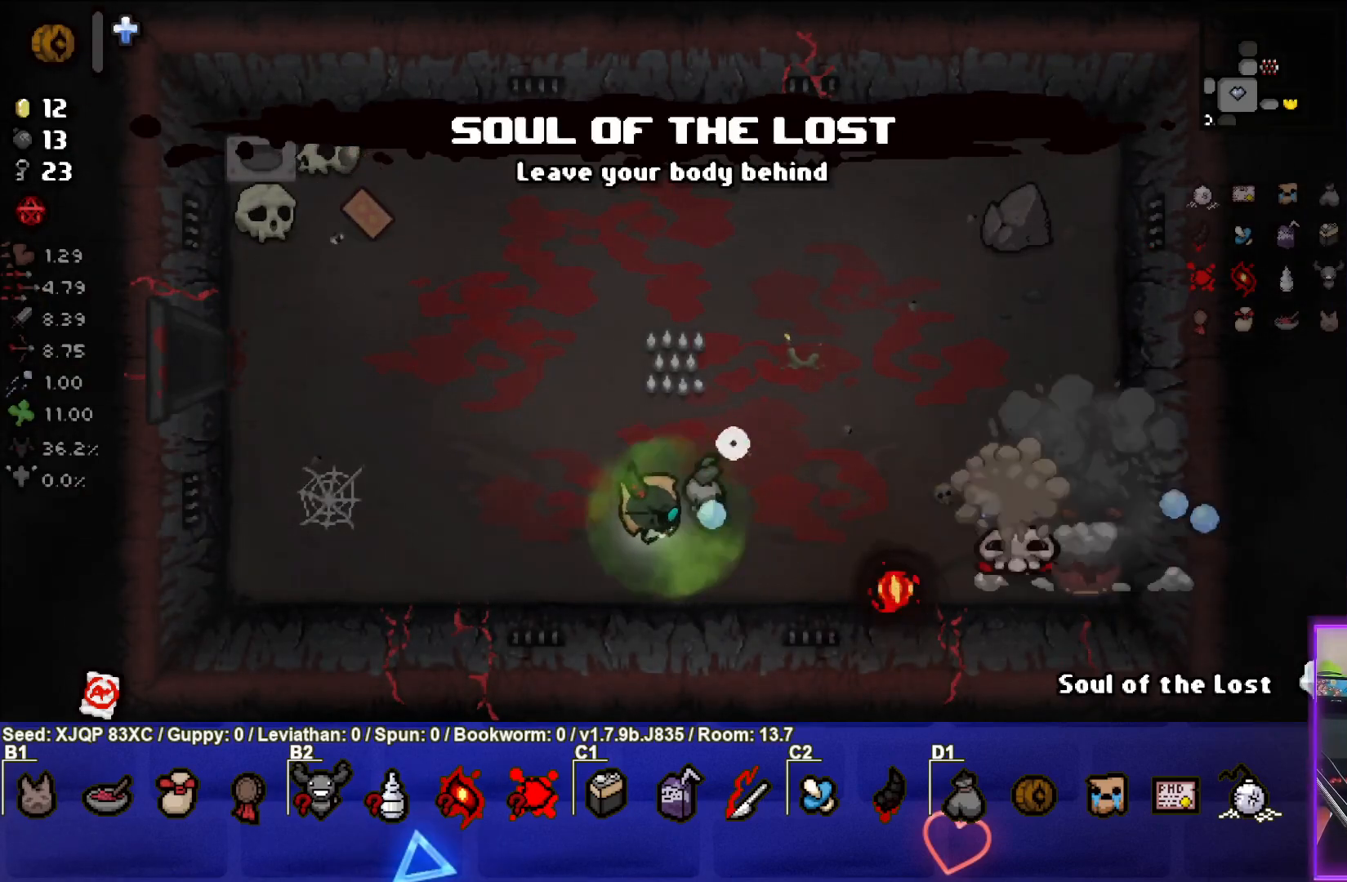
{"buttons": [], "left_stick": "up-left", "right_stick": "center", "events": [[83, "right_stick", "center"], [233, "left_stick", "up-left"]]}
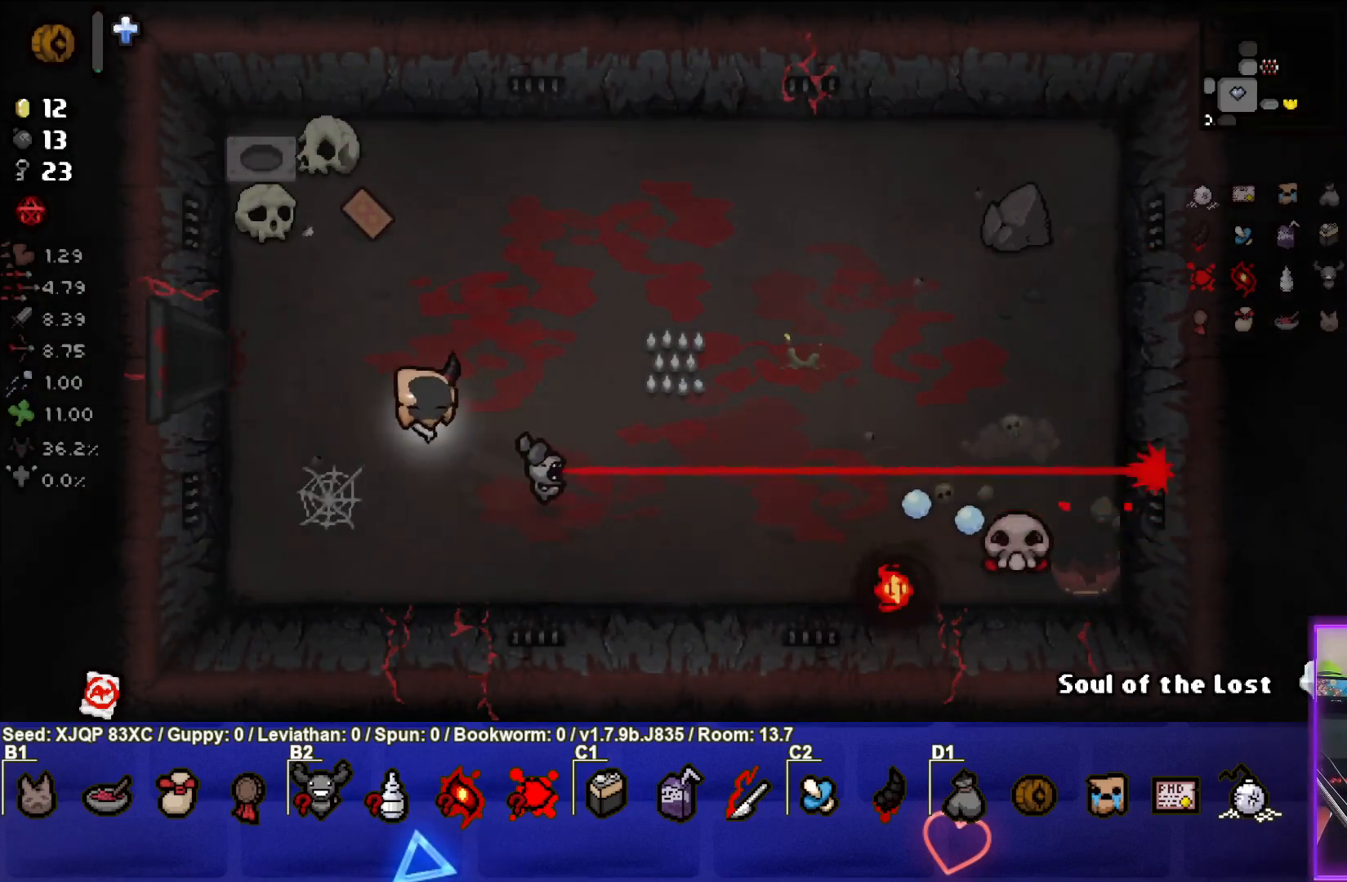
{"buttons": [], "left_stick": "center", "right_stick": "center", "events": [[467, "left_stick", "center"]]}
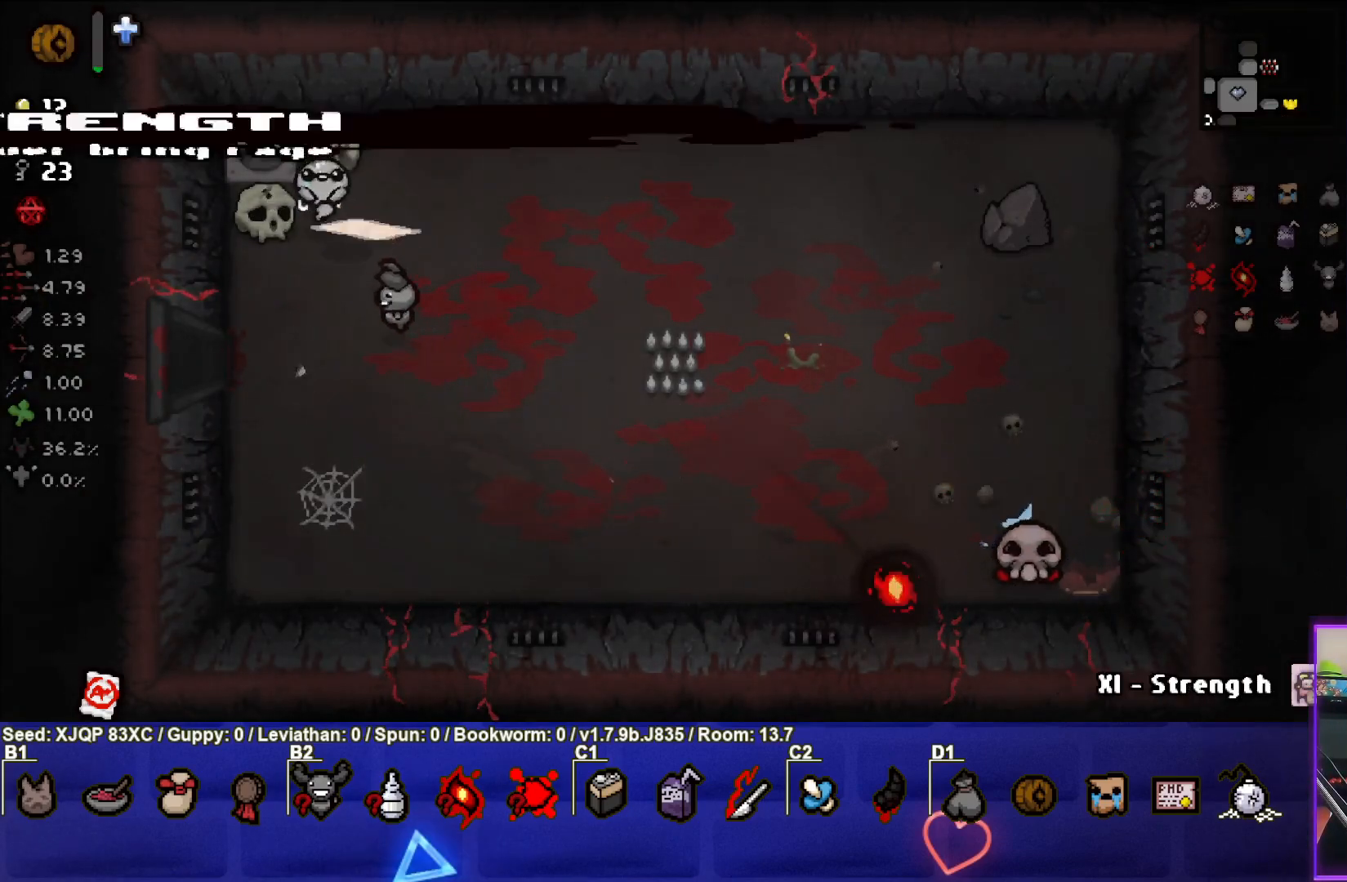
{"buttons": ["L1"], "left_stick": "down", "right_stick": "center", "events": [[267, "left_stick", "down"], [383, "L1", "down"]]}
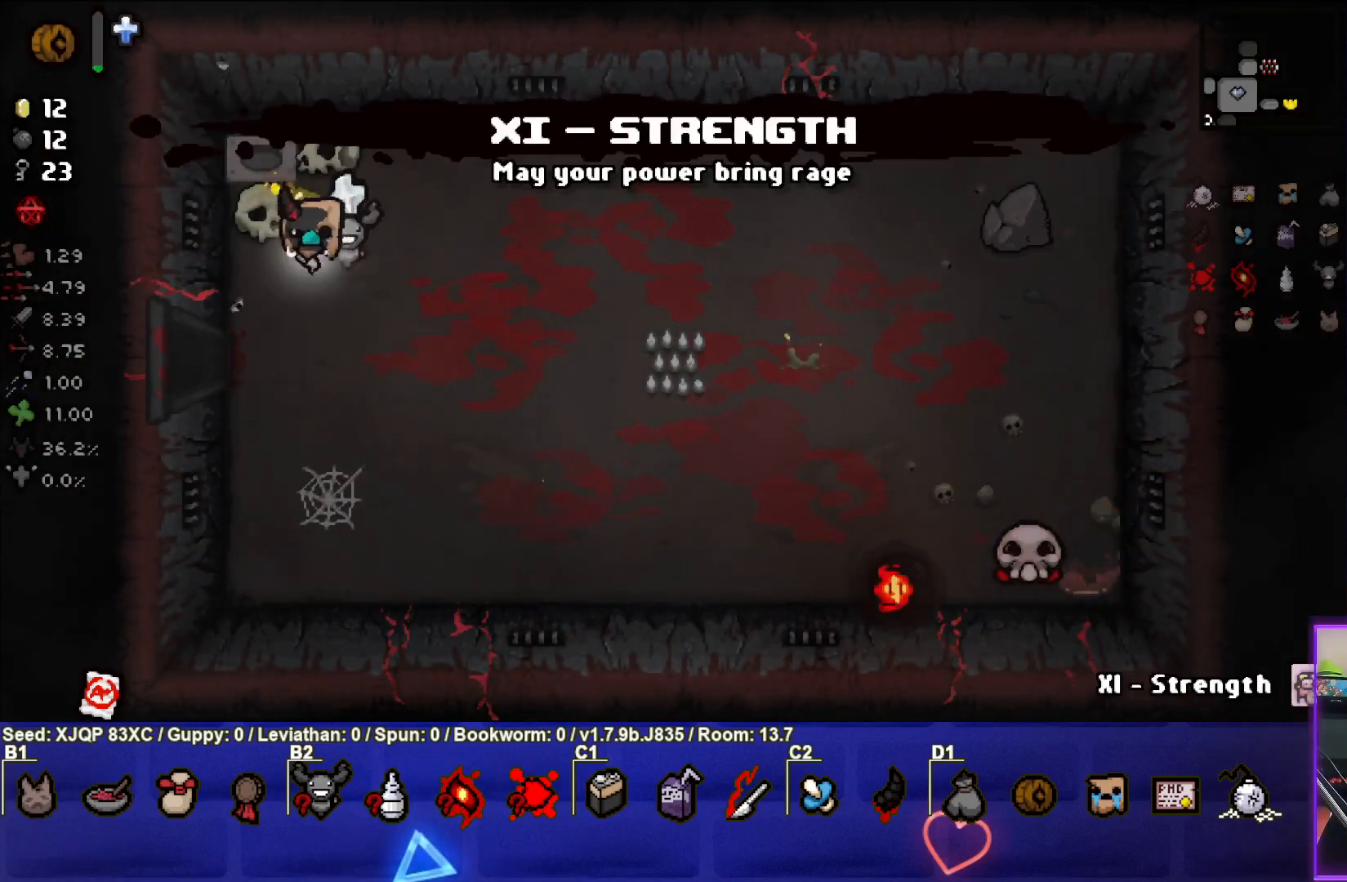
{"buttons": [], "left_stick": "down", "right_stick": "center", "events": [[17, "L1", "up"], [250, "left_stick", "center"], [383, "left_stick", "down"]]}
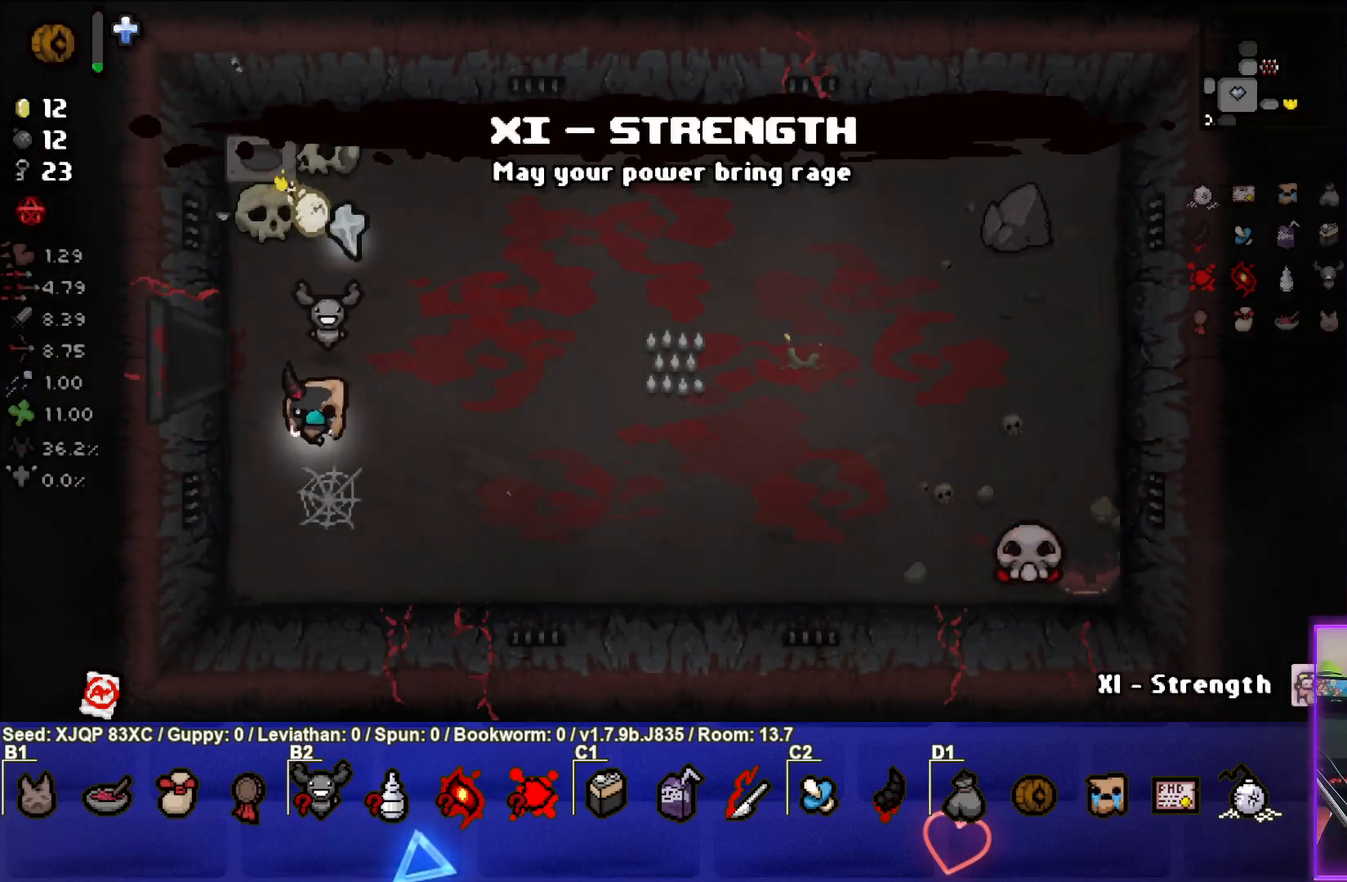
{"buttons": [], "left_stick": "center", "right_stick": "center", "events": [[183, "left_stick", "down-right"], [467, "left_stick", "center"]]}
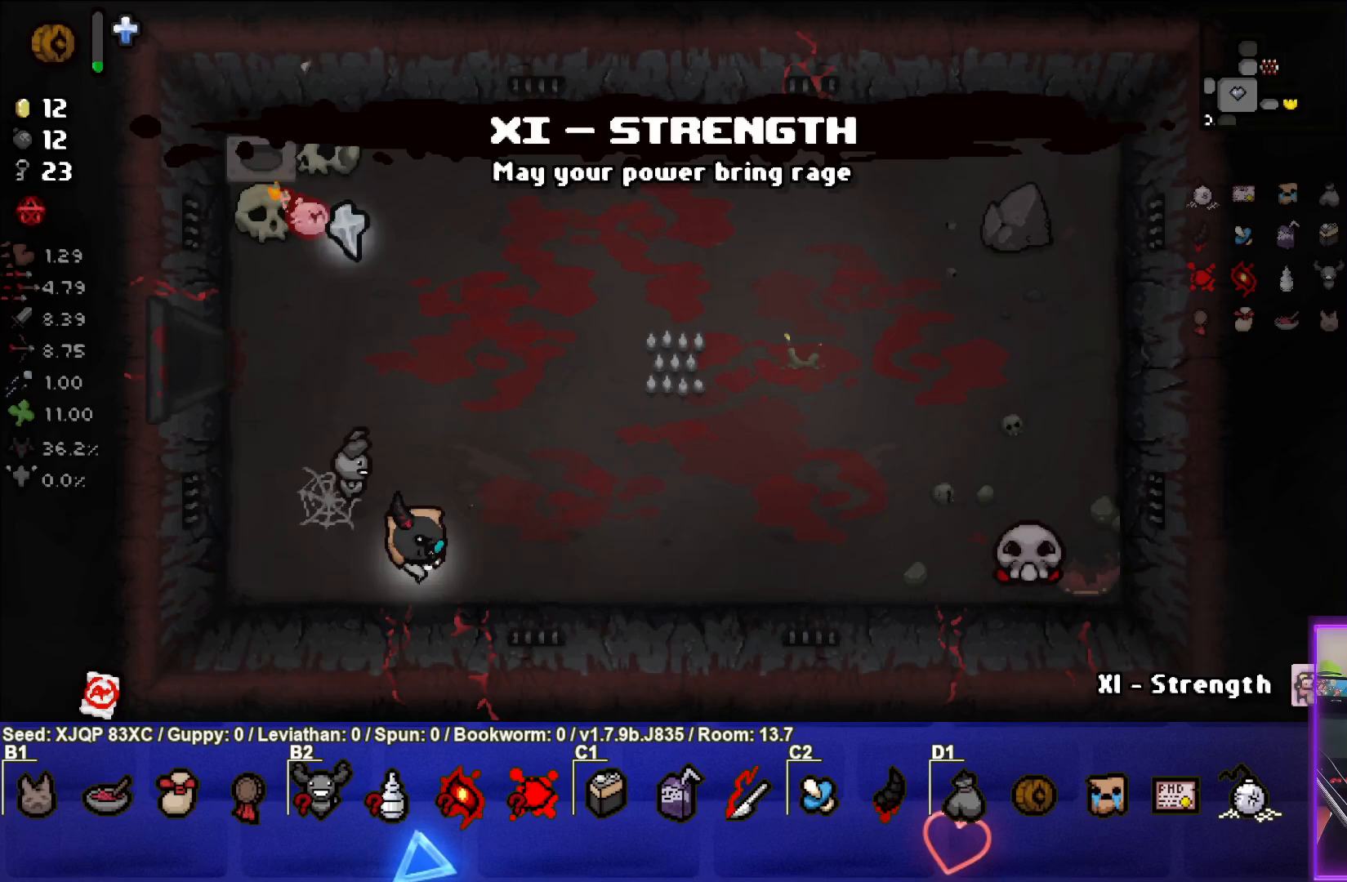
{"buttons": [], "left_stick": "center", "right_stick": "center", "events": [[67, "left_stick", "right"], [233, "left_stick", "center"]]}
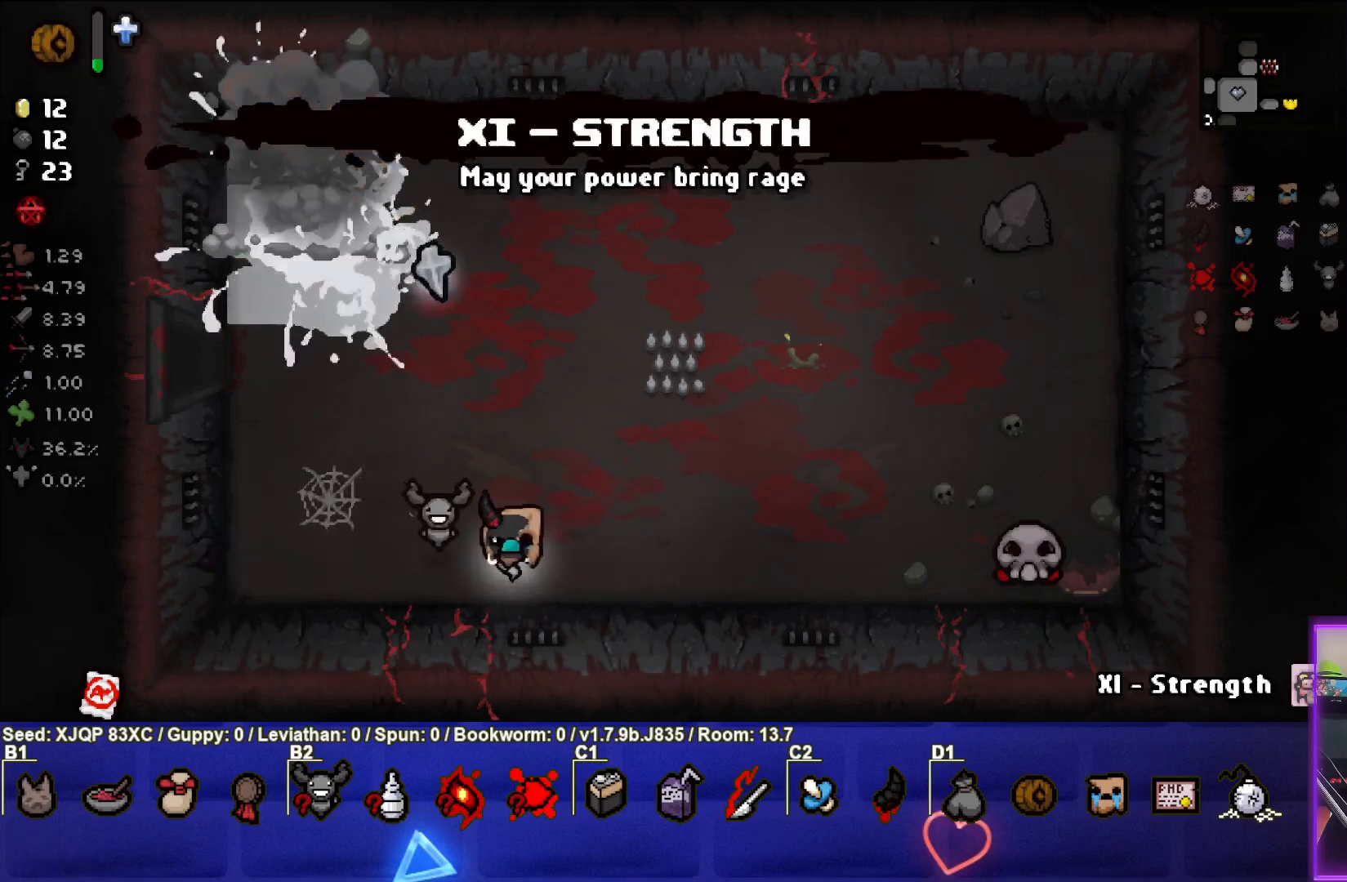
{"buttons": [], "left_stick": "center", "right_stick": "center", "events": [[250, "left_stick", "up-left"], [383, "left_stick", "center"]]}
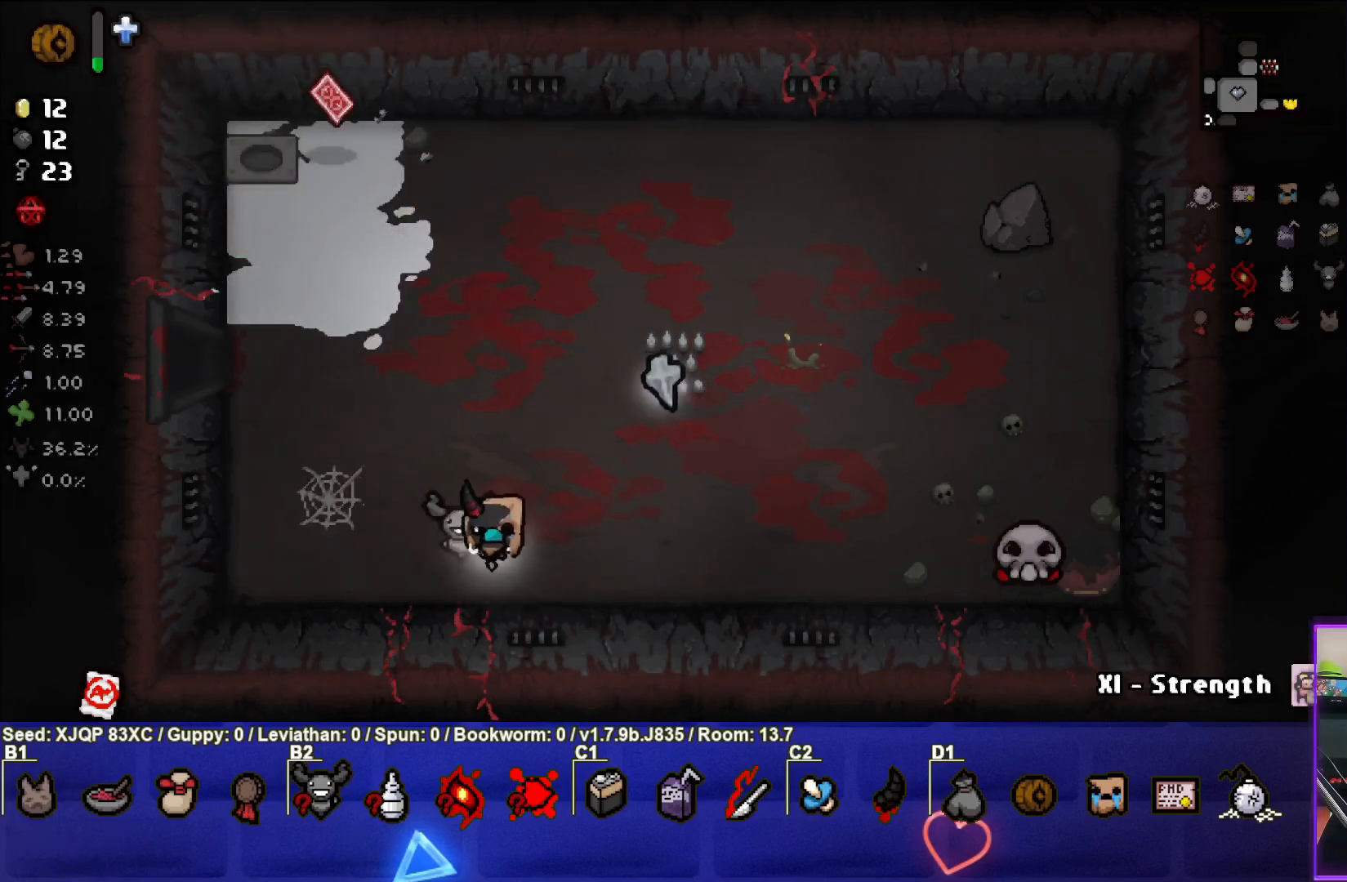
{"buttons": [], "left_stick": "up-left", "right_stick": "center", "events": [[100, "left_stick", "up-left"]]}
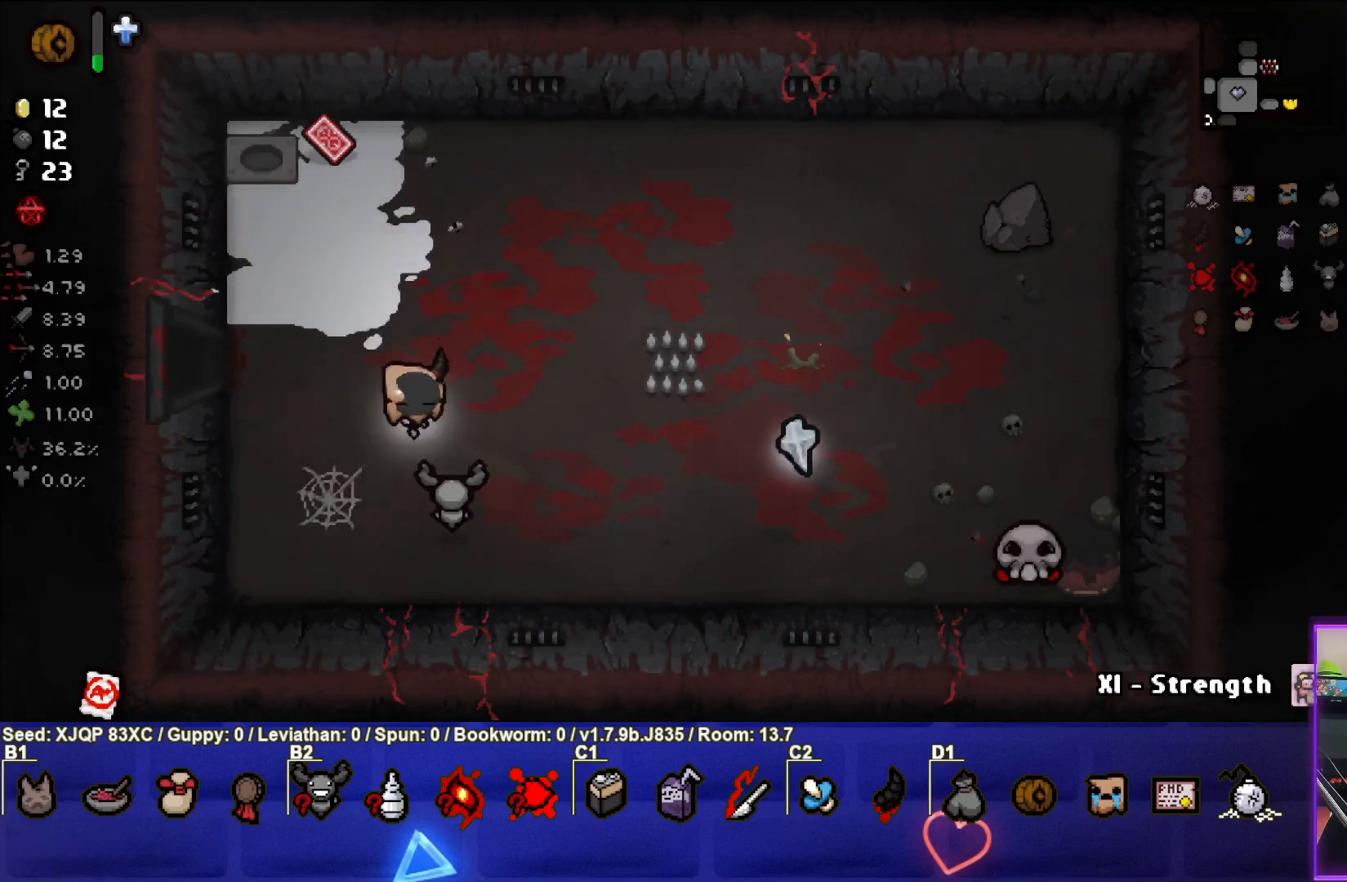
{"buttons": [], "left_stick": "up-left", "right_stick": "center", "events": []}
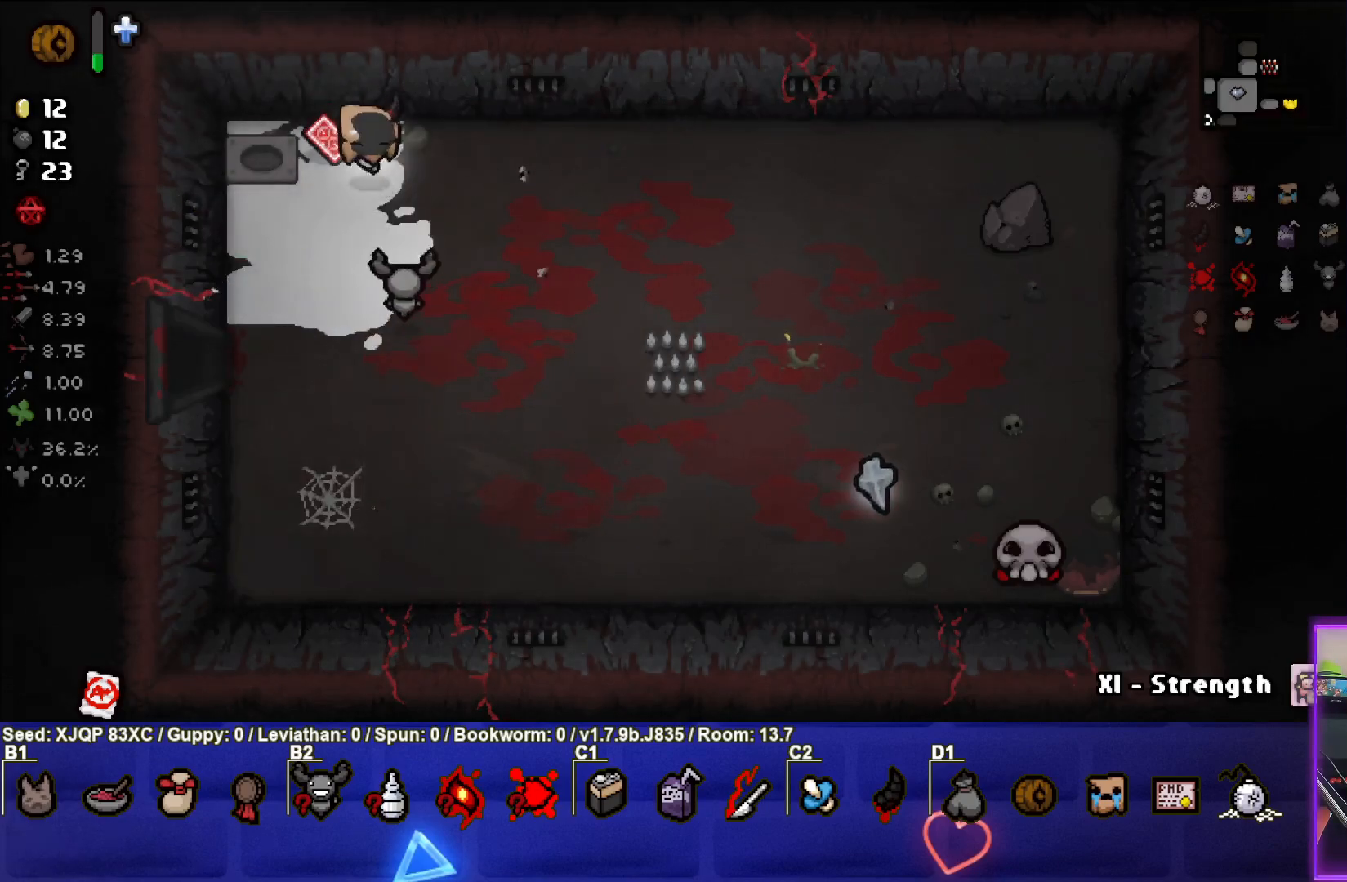
{"buttons": [], "left_stick": "down", "right_stick": "center", "events": [[83, "left_stick", "down-left"], [150, "left_stick", "down"]]}
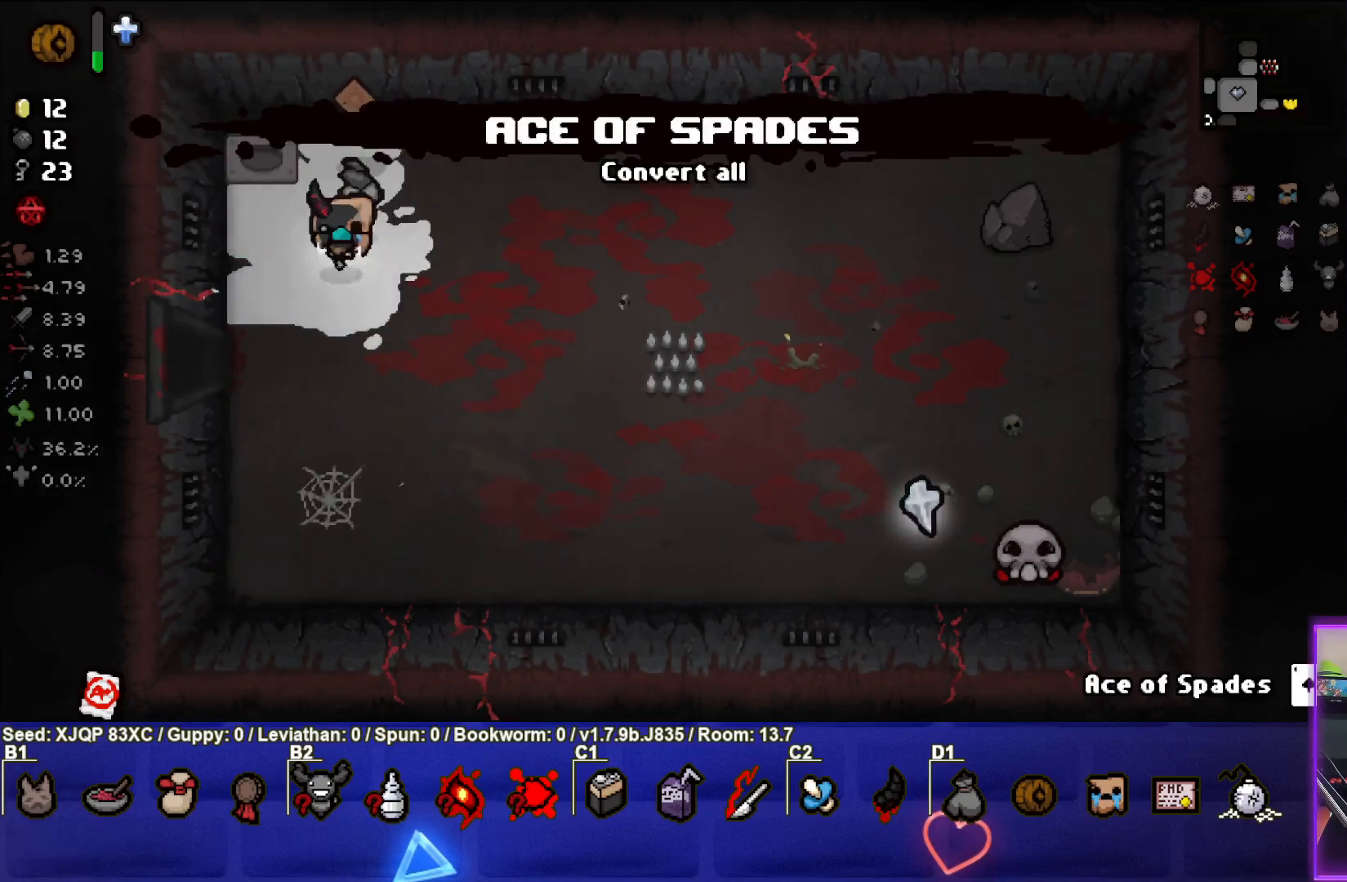
{"buttons": [], "left_stick": "down-right", "right_stick": "center", "events": [[283, "left_stick", "down-right"]]}
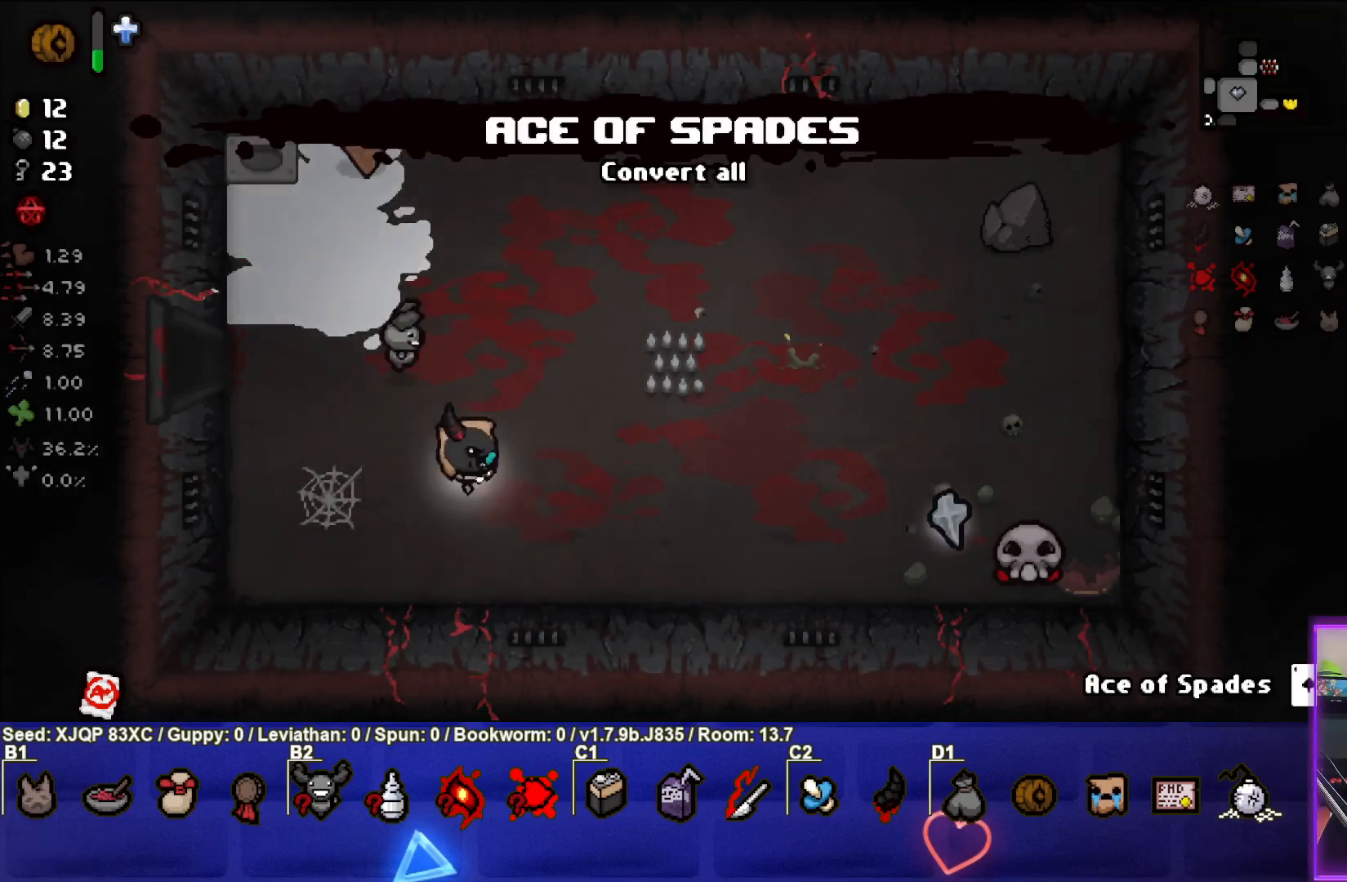
{"buttons": [], "left_stick": "down-right", "right_stick": "center", "events": []}
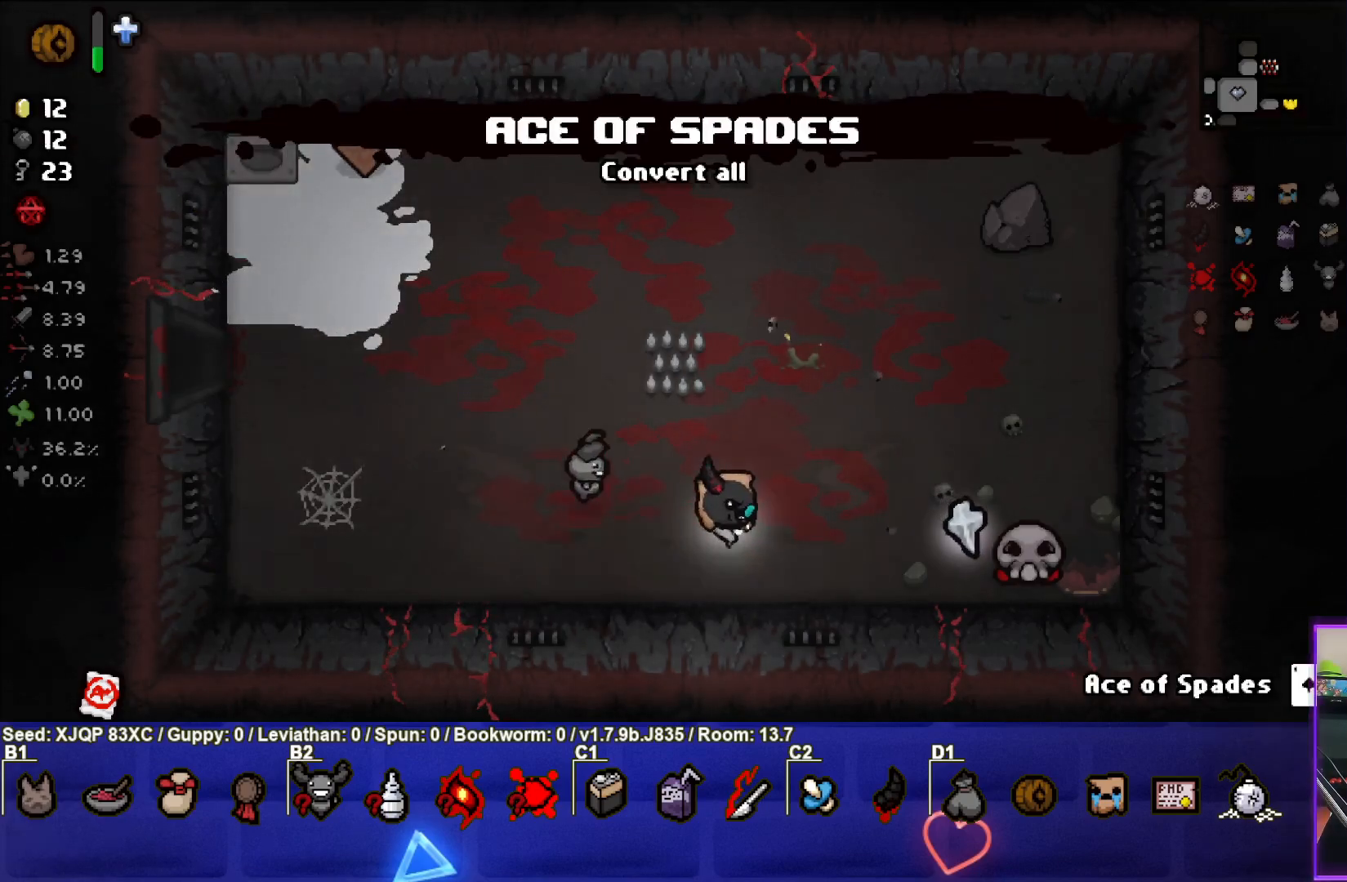
{"buttons": [], "left_stick": "left", "right_stick": "right", "events": [[200, "right_stick", "right"], [217, "left_stick", "center"], [317, "left_stick", "left"]]}
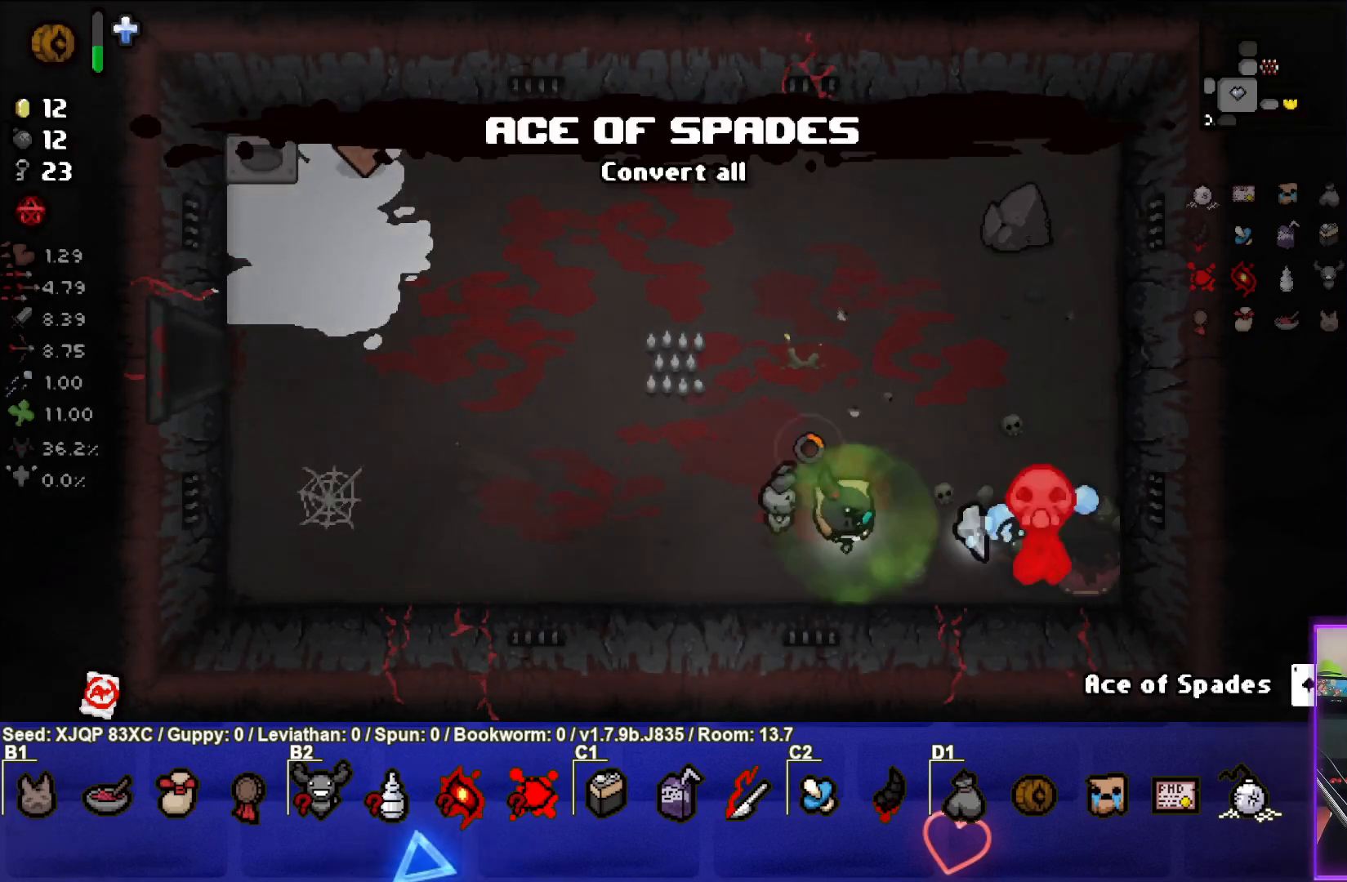
{"buttons": [], "left_stick": "left", "right_stick": "right", "events": [[17, "left_stick", "center"], [67, "left_stick", "down-left"], [167, "left_stick", "left"]]}
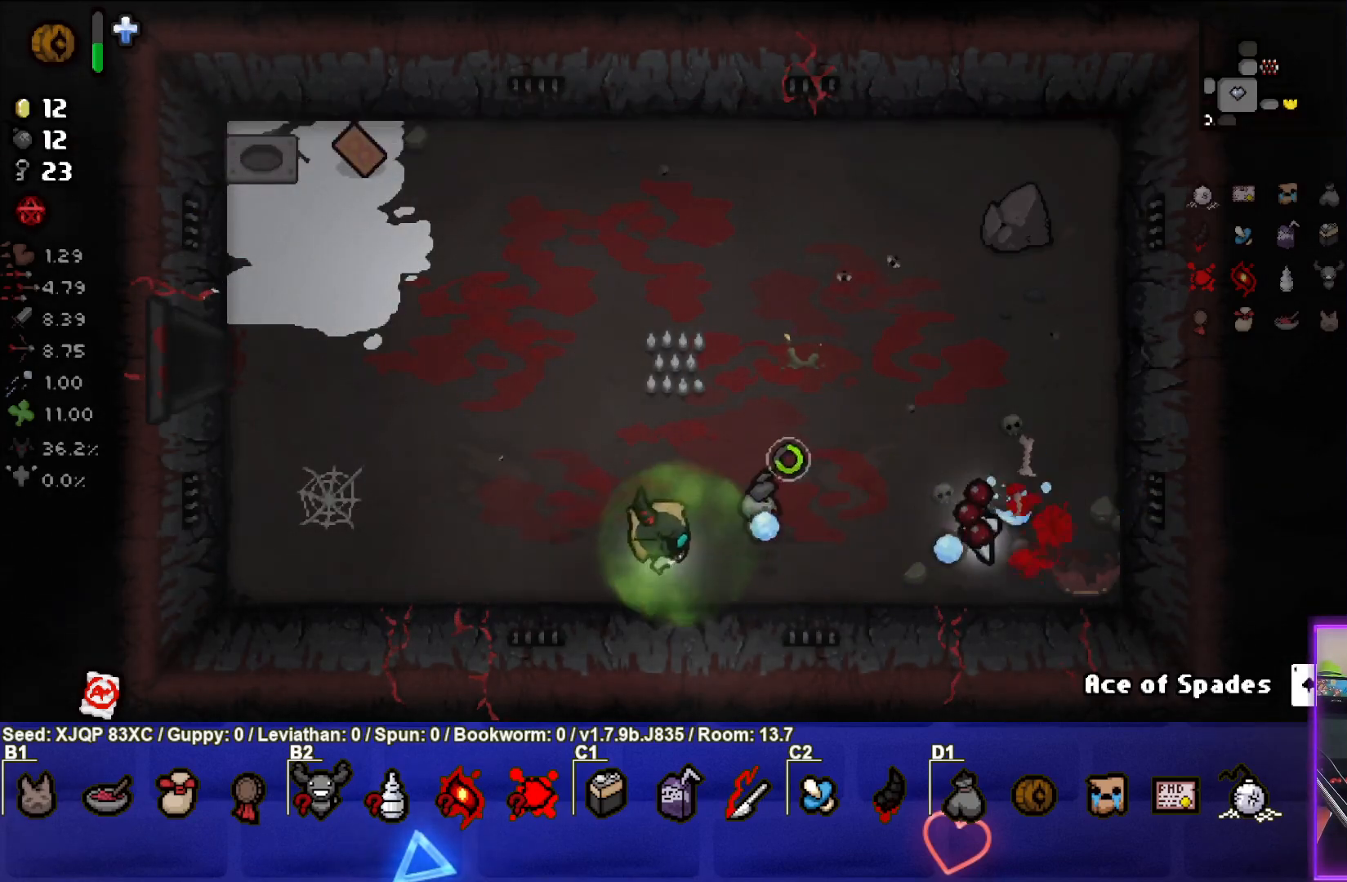
{"buttons": [], "left_stick": "up-left", "right_stick": "center", "events": [[183, "right_stick", "center"], [267, "left_stick", "up-left"]]}
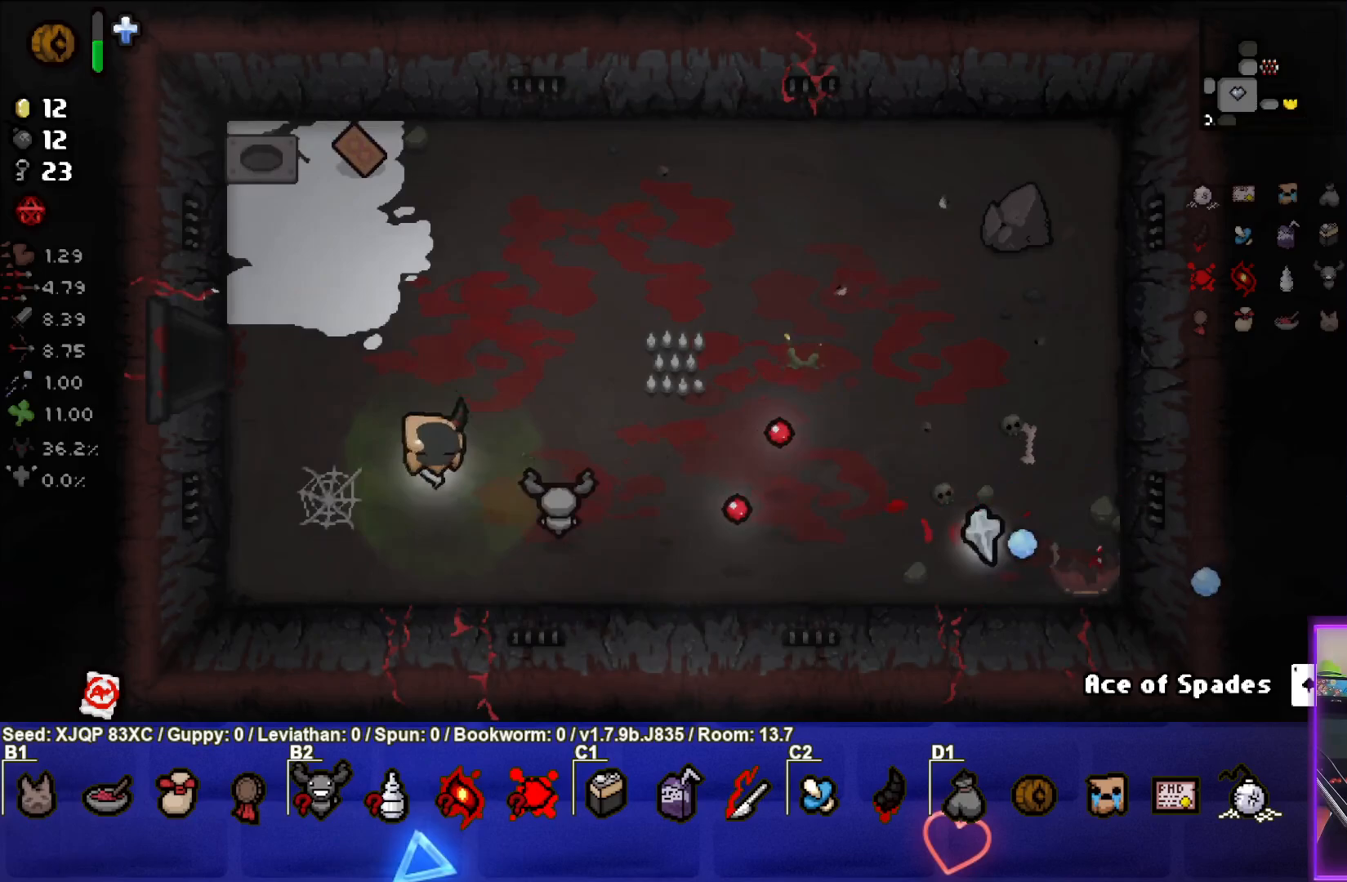
{"buttons": [], "left_stick": "up-right", "right_stick": "center", "events": [[100, "left_stick", "up"], [350, "left_stick", "up-right"]]}
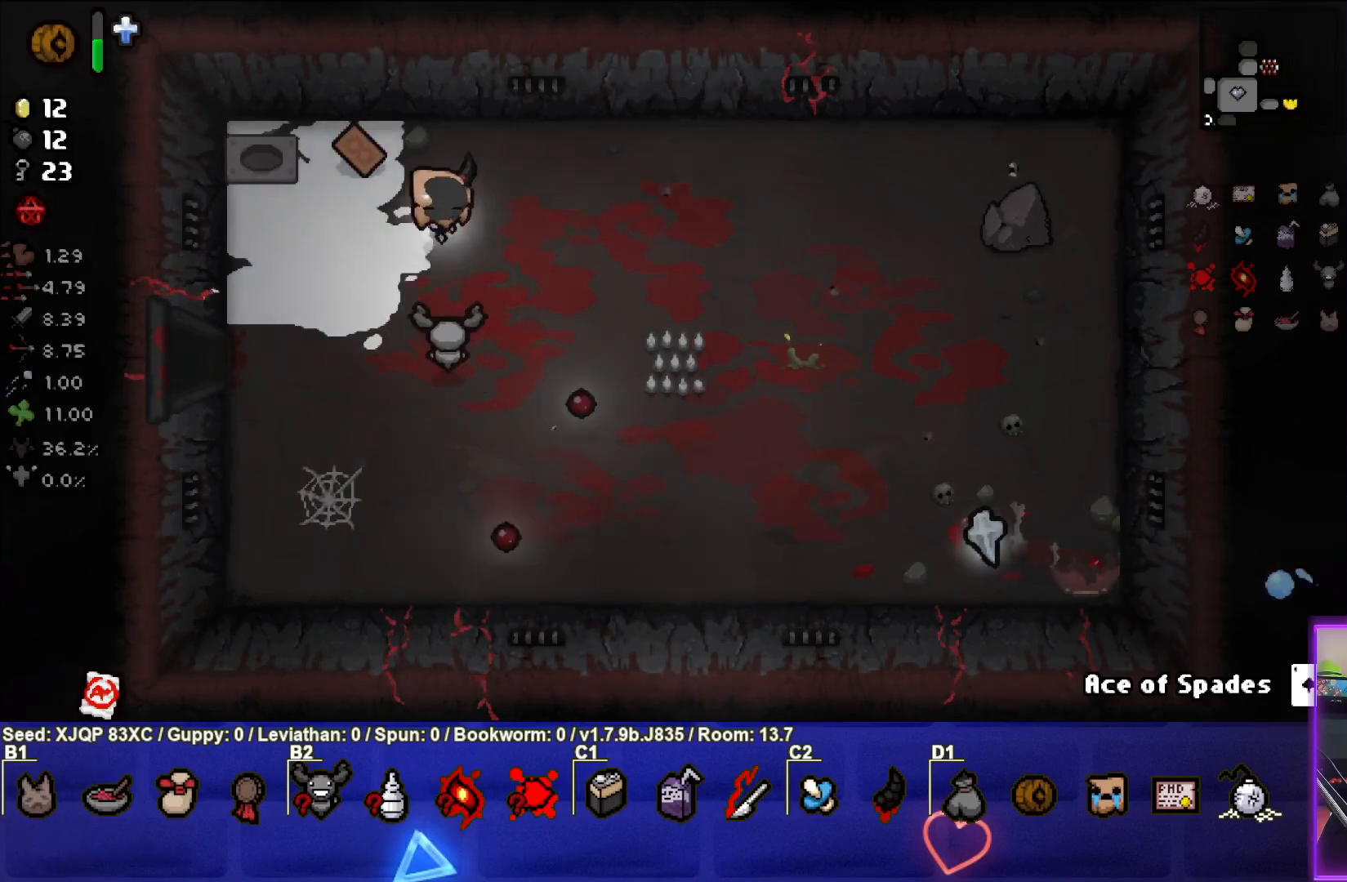
{"buttons": [], "left_stick": "right", "right_stick": "center", "events": [[233, "left_stick", "right"]]}
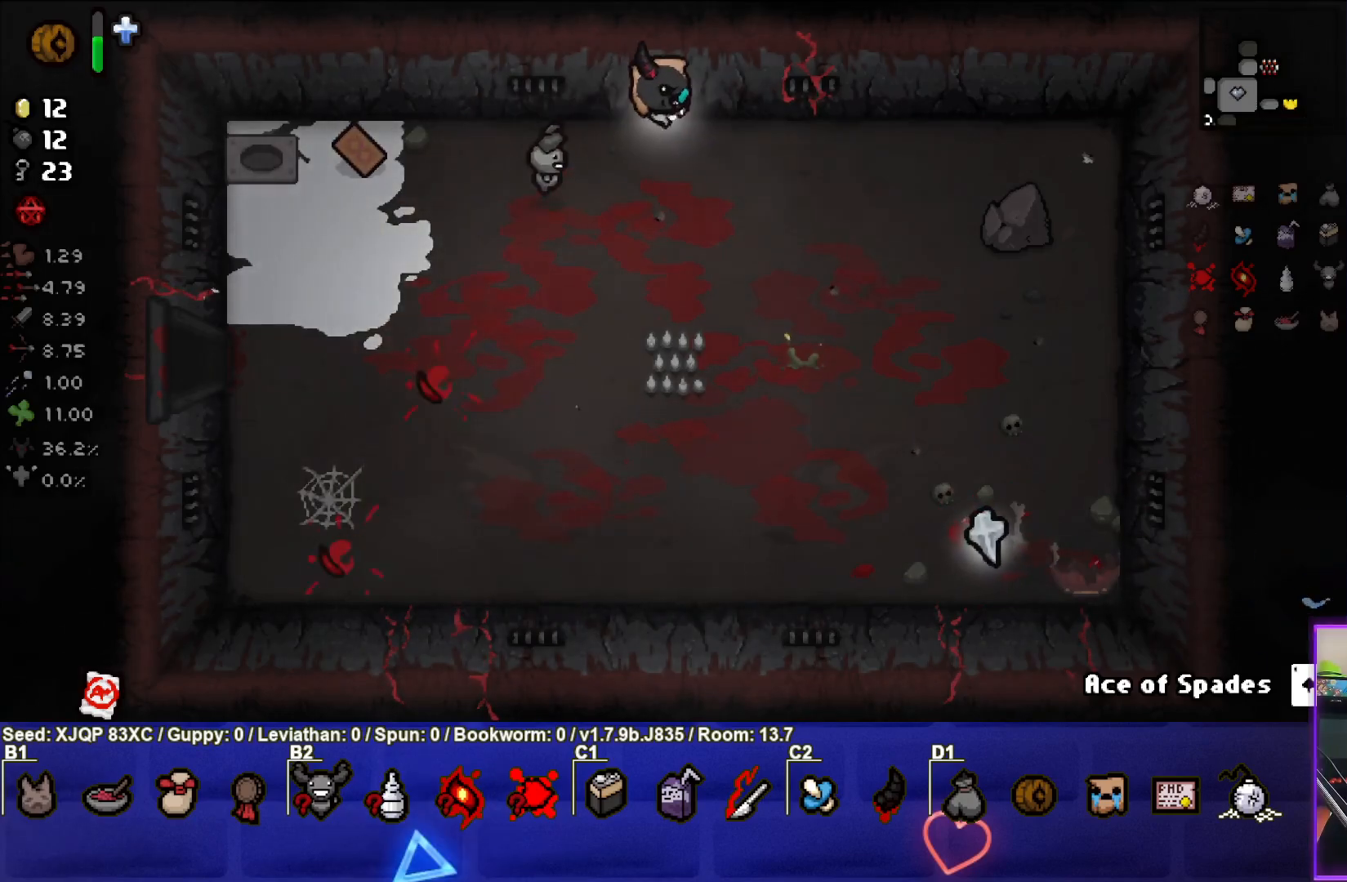
{"buttons": [], "left_stick": "down-right", "right_stick": "center", "events": [[200, "left_stick", "down-right"]]}